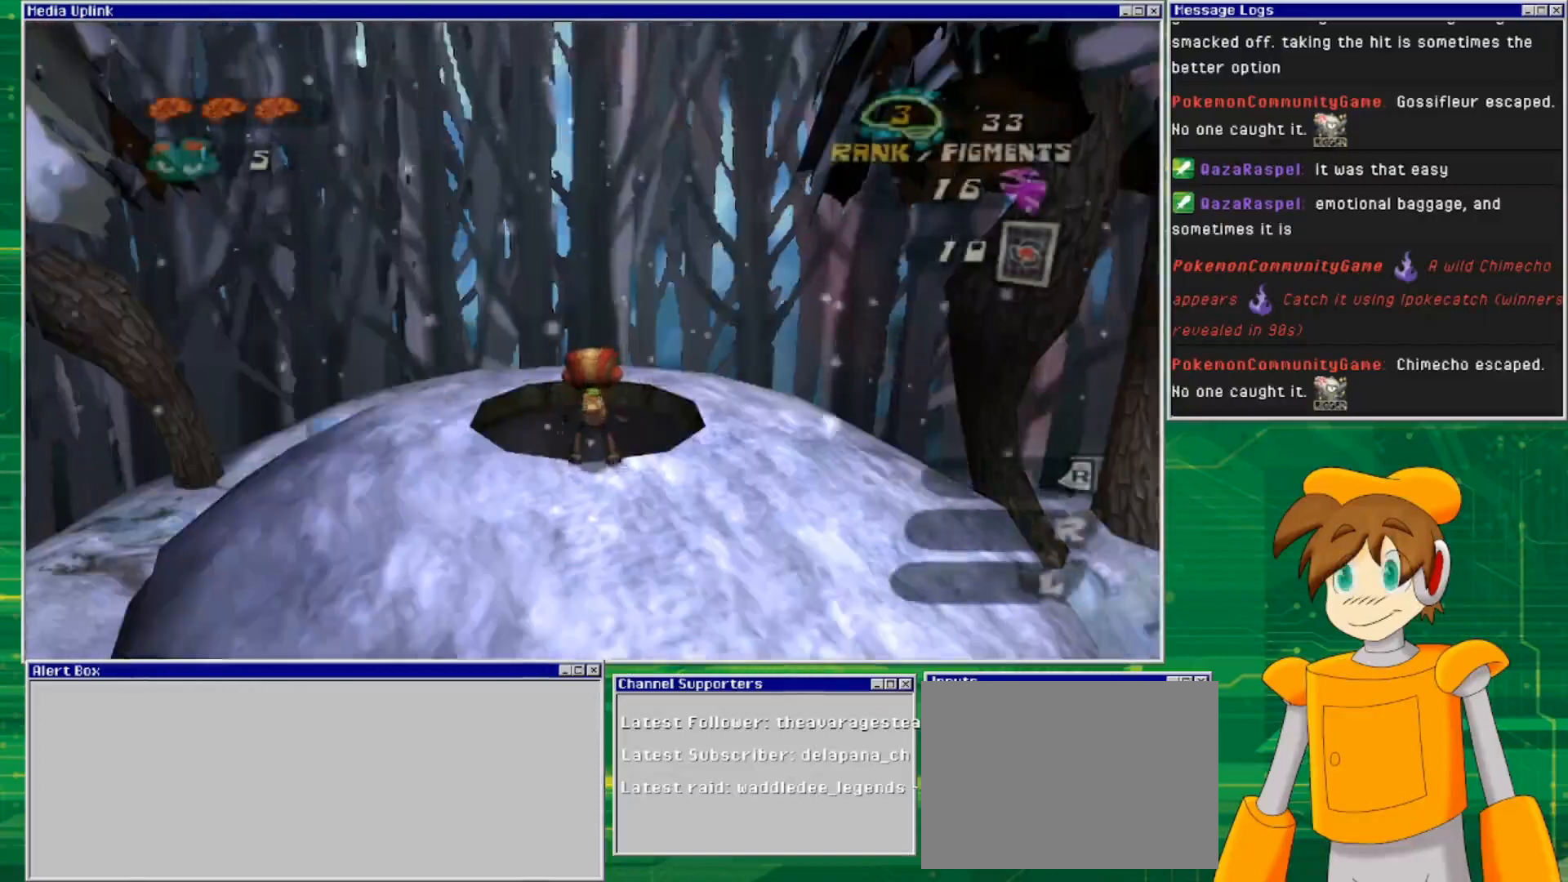
Gameplay with a controller (PlayStation layout); each line is a JSON object with the inputs held at the frame after it. "events" lists button and stick changes between this image and that frame as [ms after this image, input, new state], when the widget could be followed in between. Not read: L2 L3 R2 R3 START.
{"buttons": ["CROSS"], "left_stick": "center", "right_stick": "center", "events": [[500, "CROSS", "down"]]}
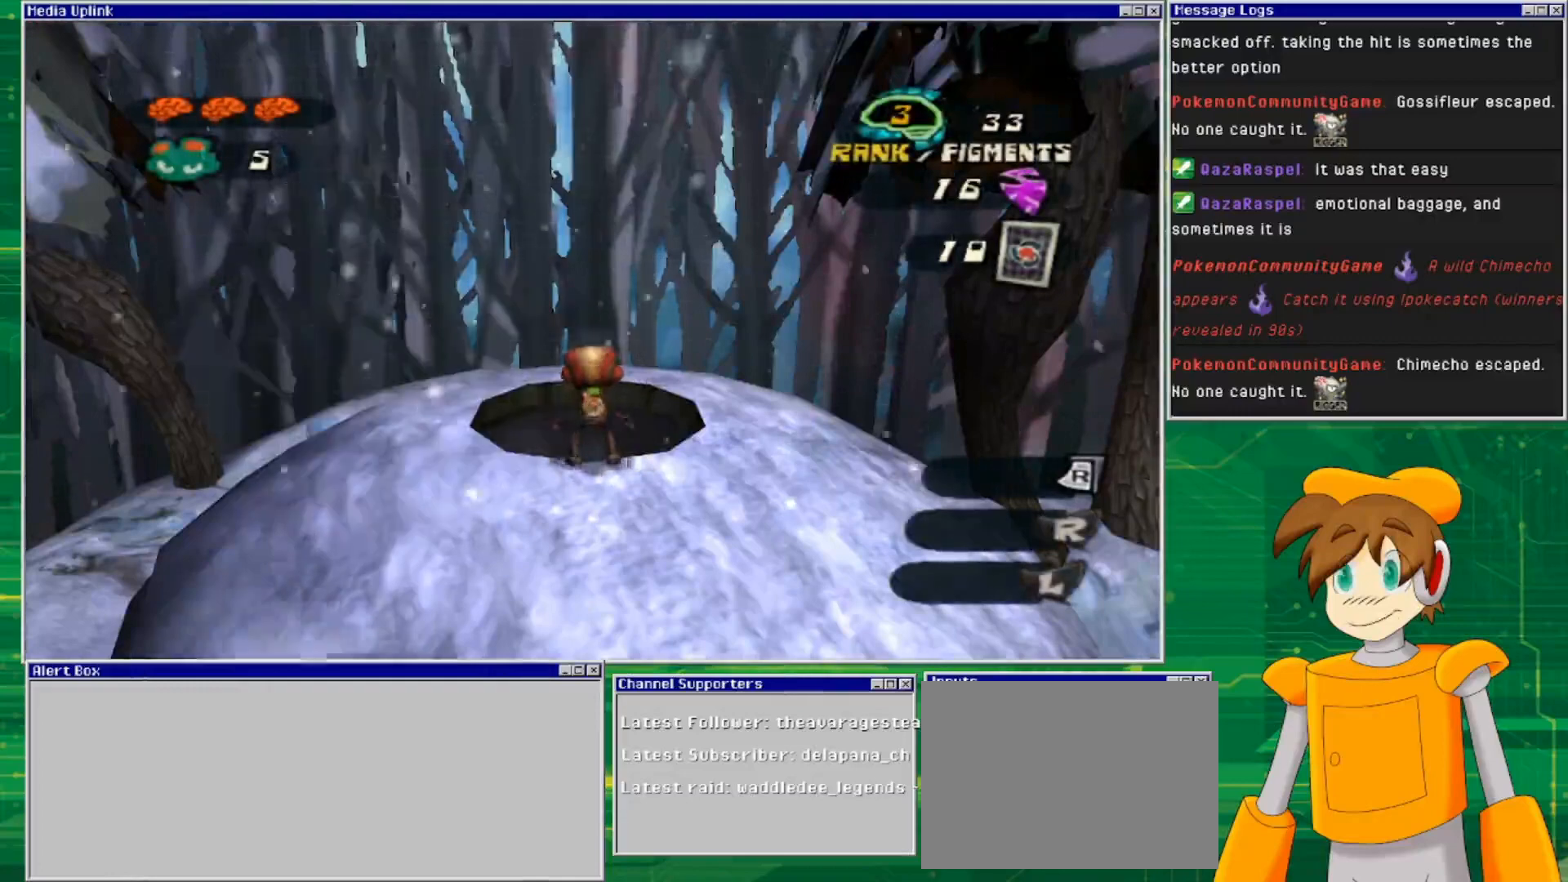
{"buttons": [], "left_stick": "center", "right_stick": "center", "events": [[167, "CROSS", "up"], [167, "left_stick", "up"], [400, "left_stick", "center"]]}
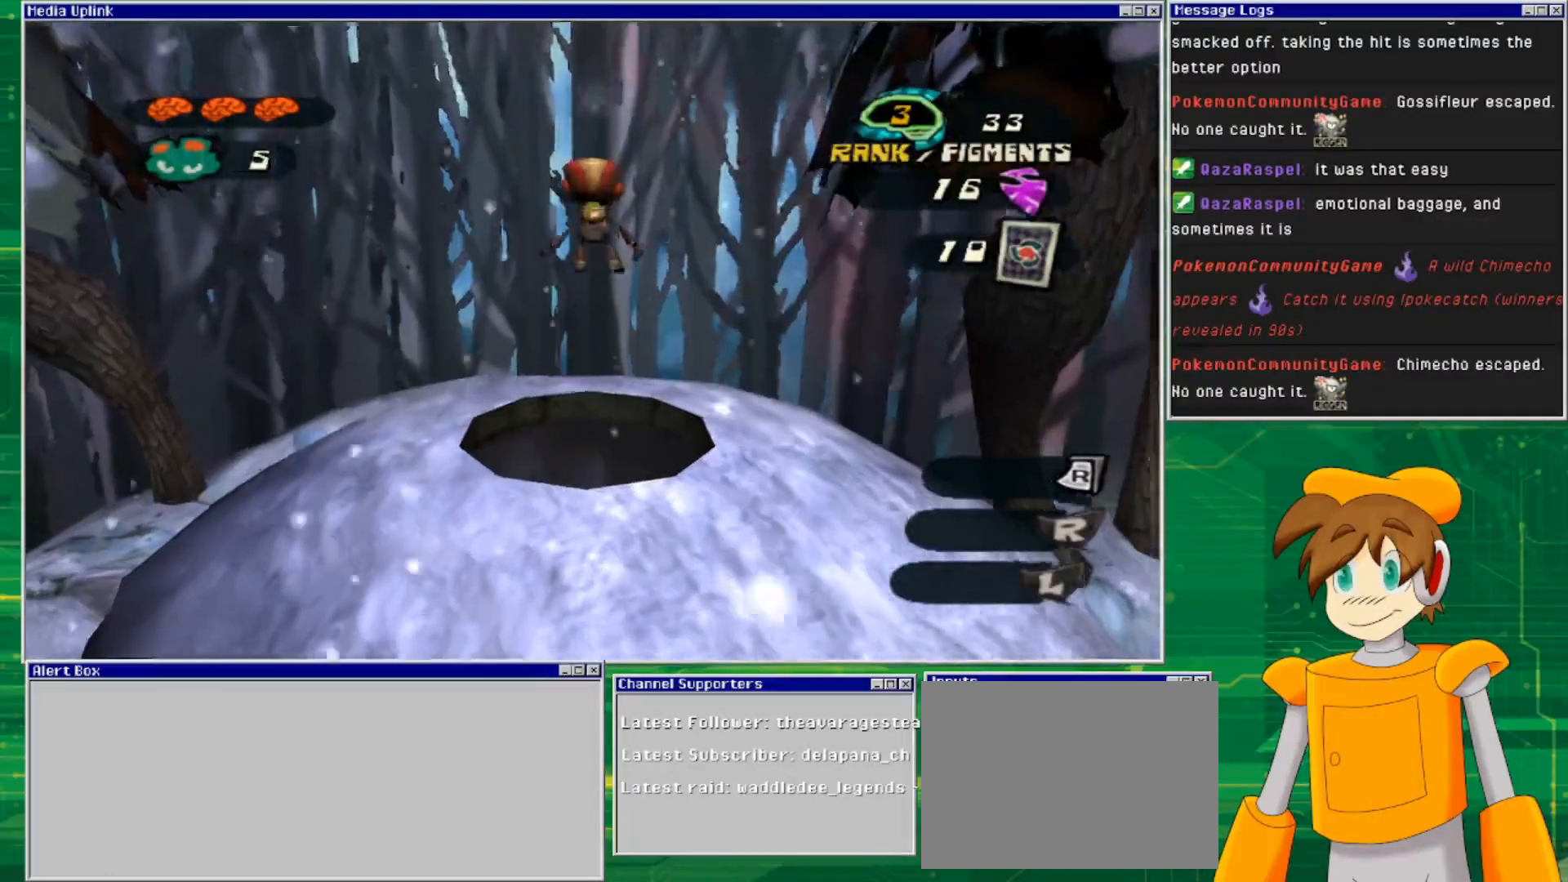
{"buttons": [], "left_stick": "down", "right_stick": "center", "events": [[400, "left_stick", "down"]]}
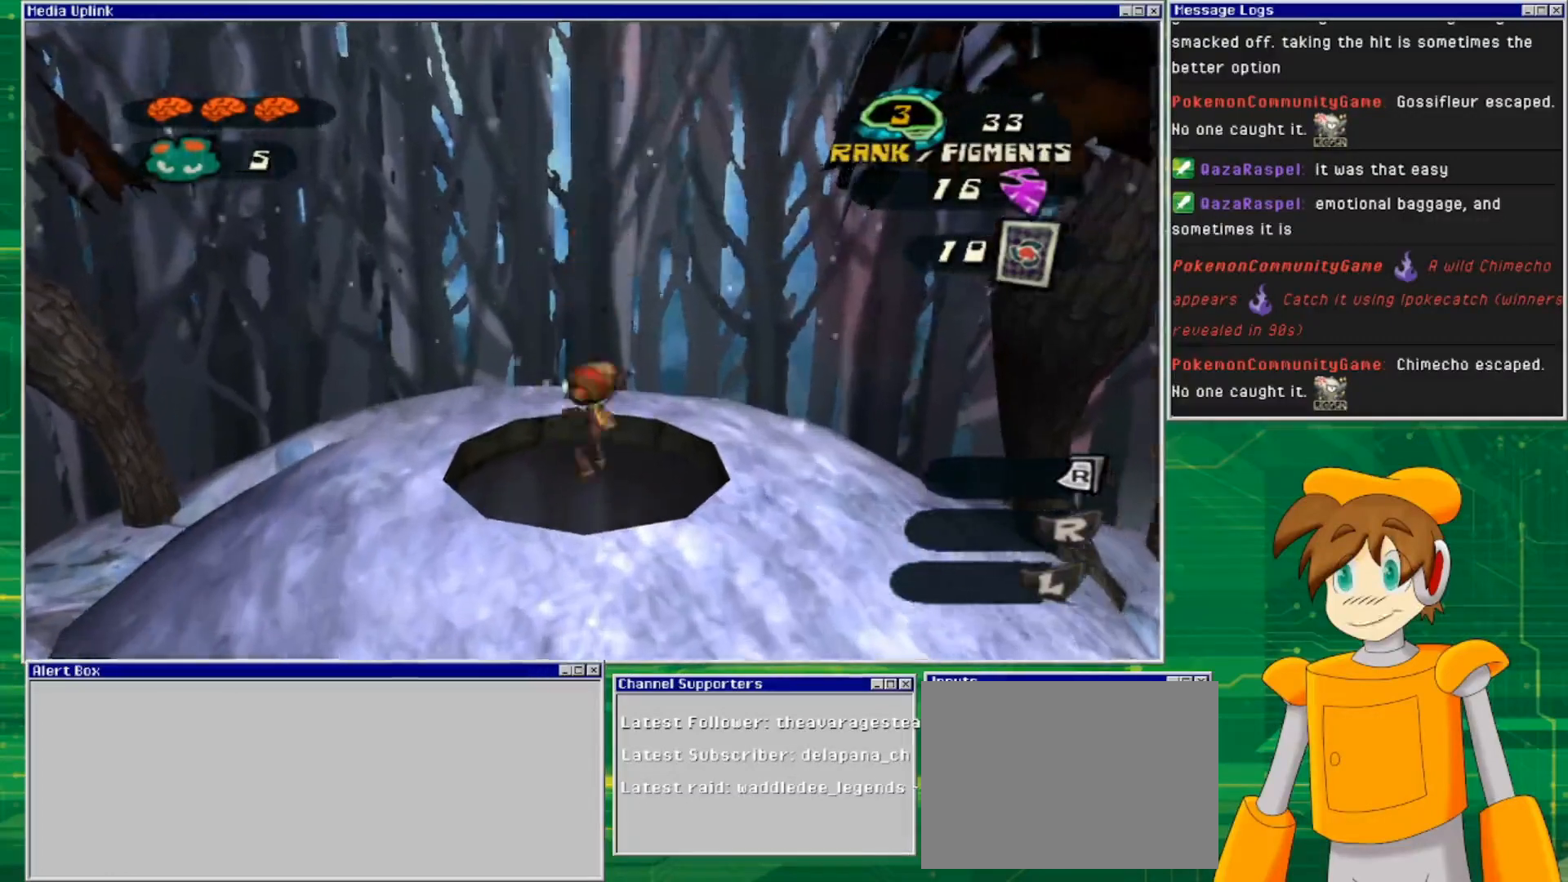
{"buttons": [], "left_stick": "center", "right_stick": "center", "events": [[100, "left_stick", "center"]]}
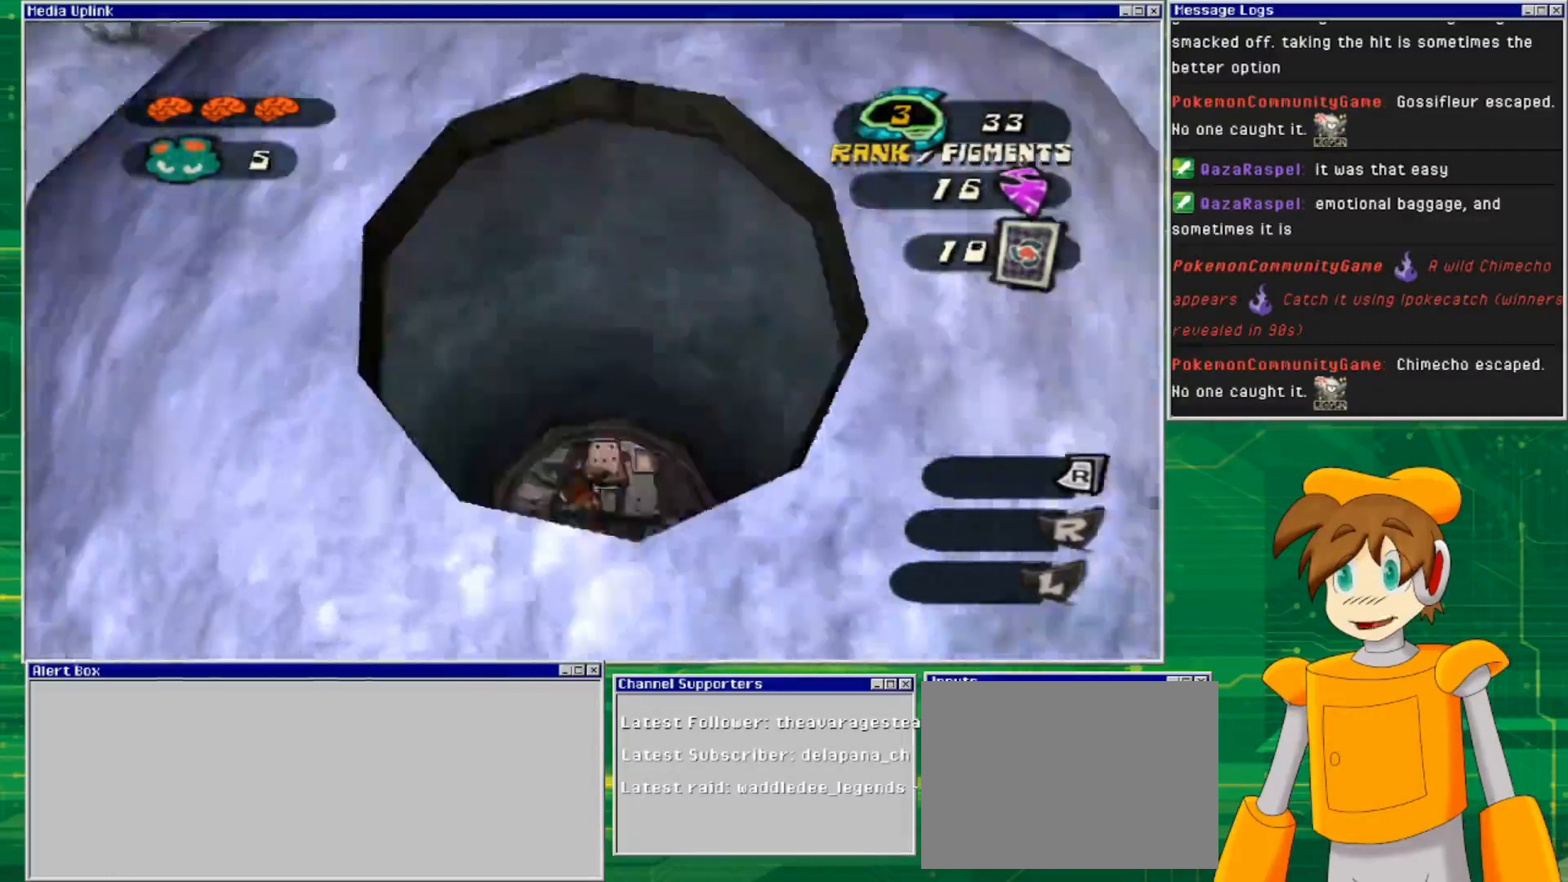
{"buttons": [], "left_stick": "center", "right_stick": "center", "events": []}
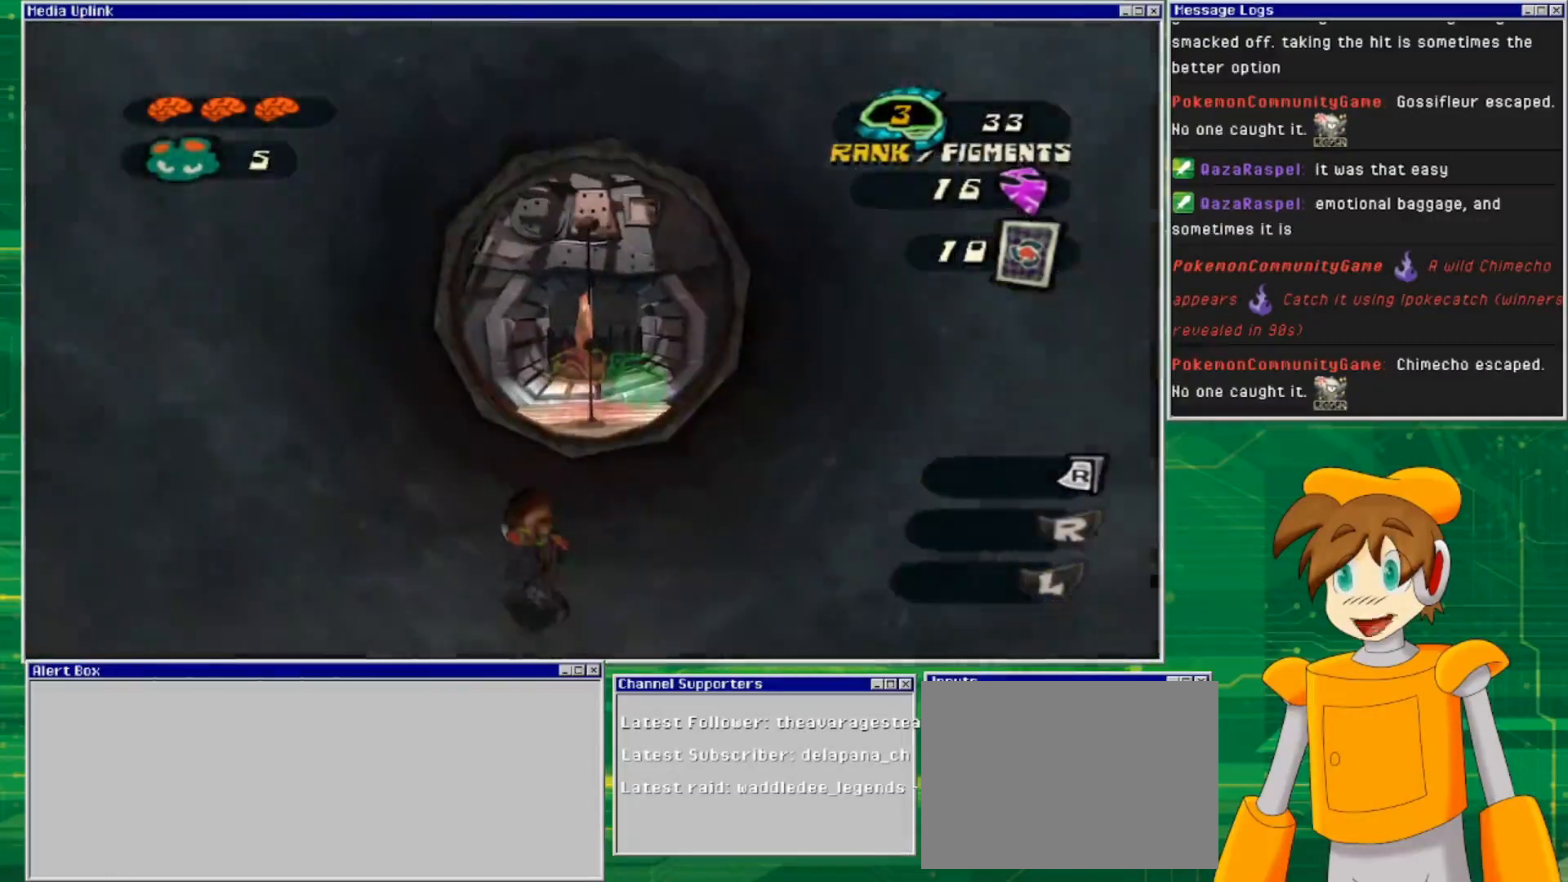
{"buttons": [], "left_stick": "up", "right_stick": "center", "events": [[267, "left_stick", "up"]]}
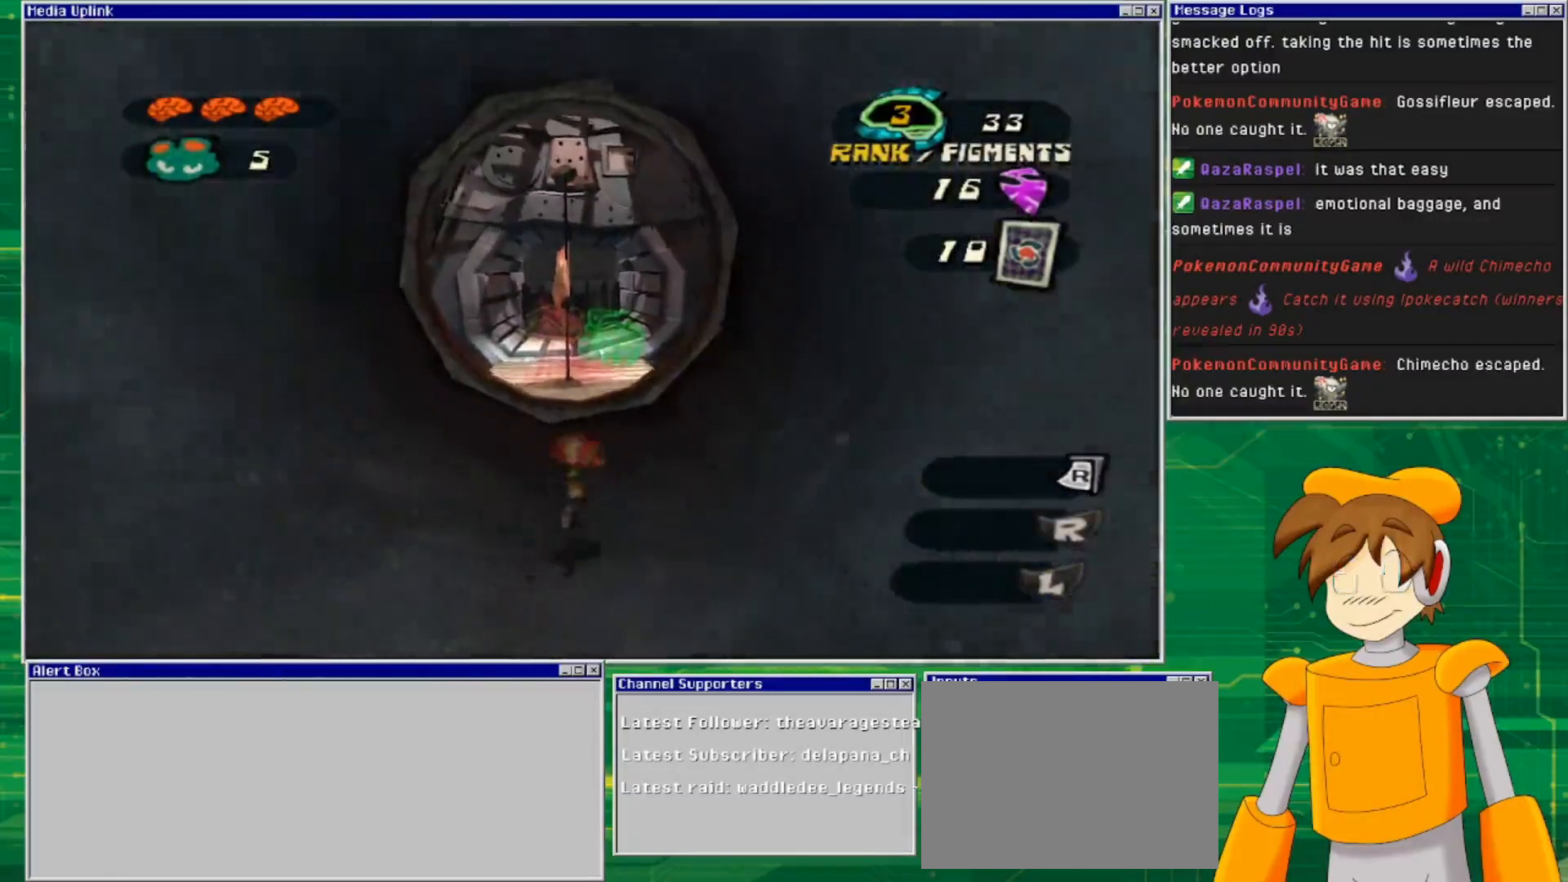
{"buttons": [], "left_stick": "up", "right_stick": "center", "events": []}
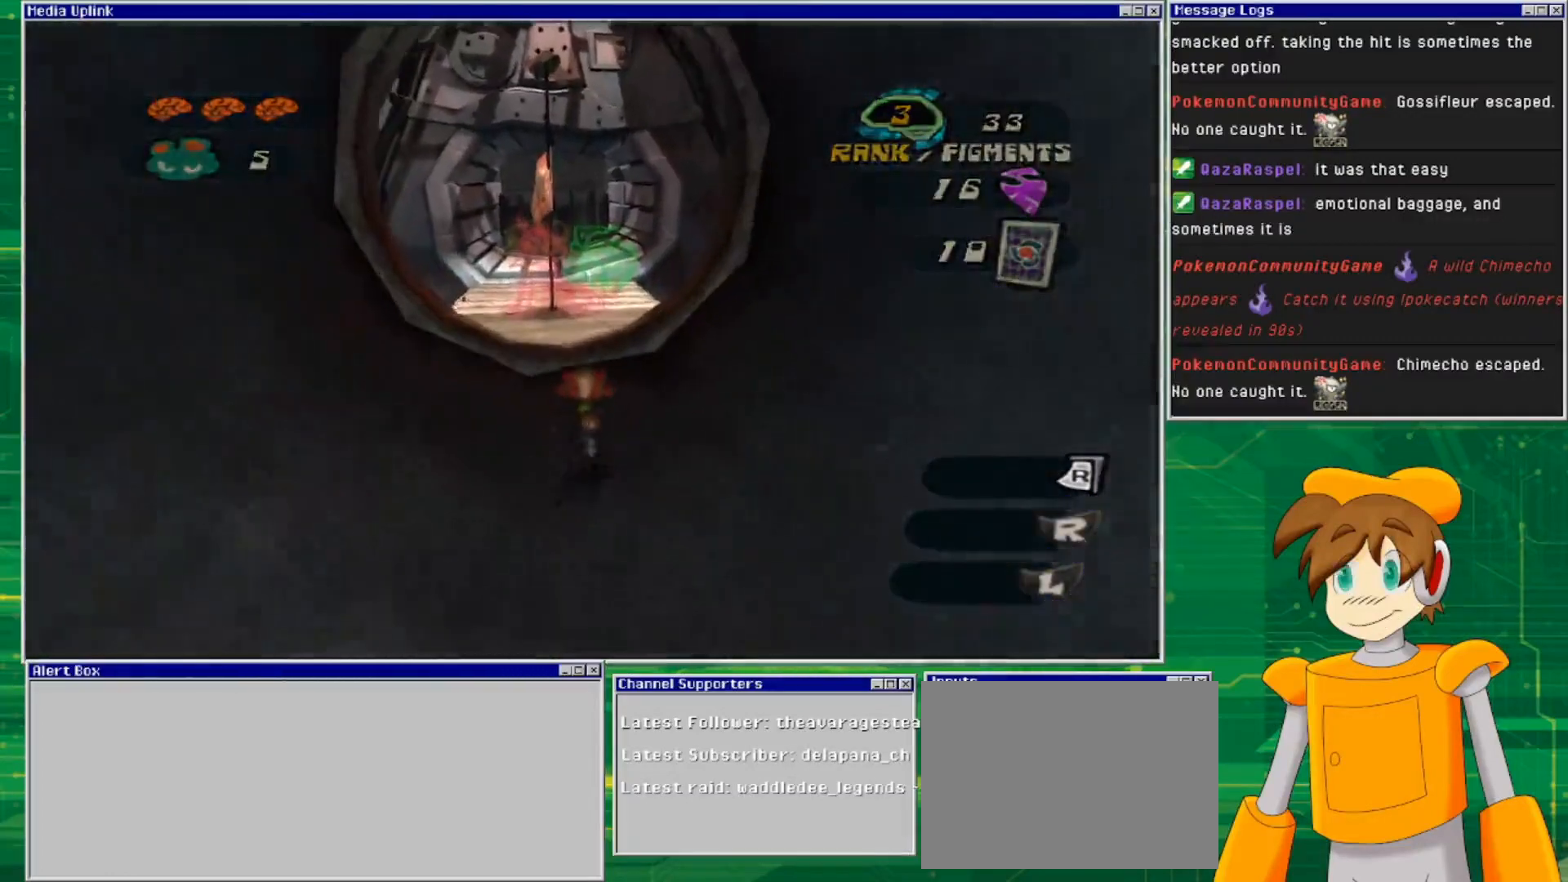
{"buttons": [], "left_stick": "up", "right_stick": "center", "events": []}
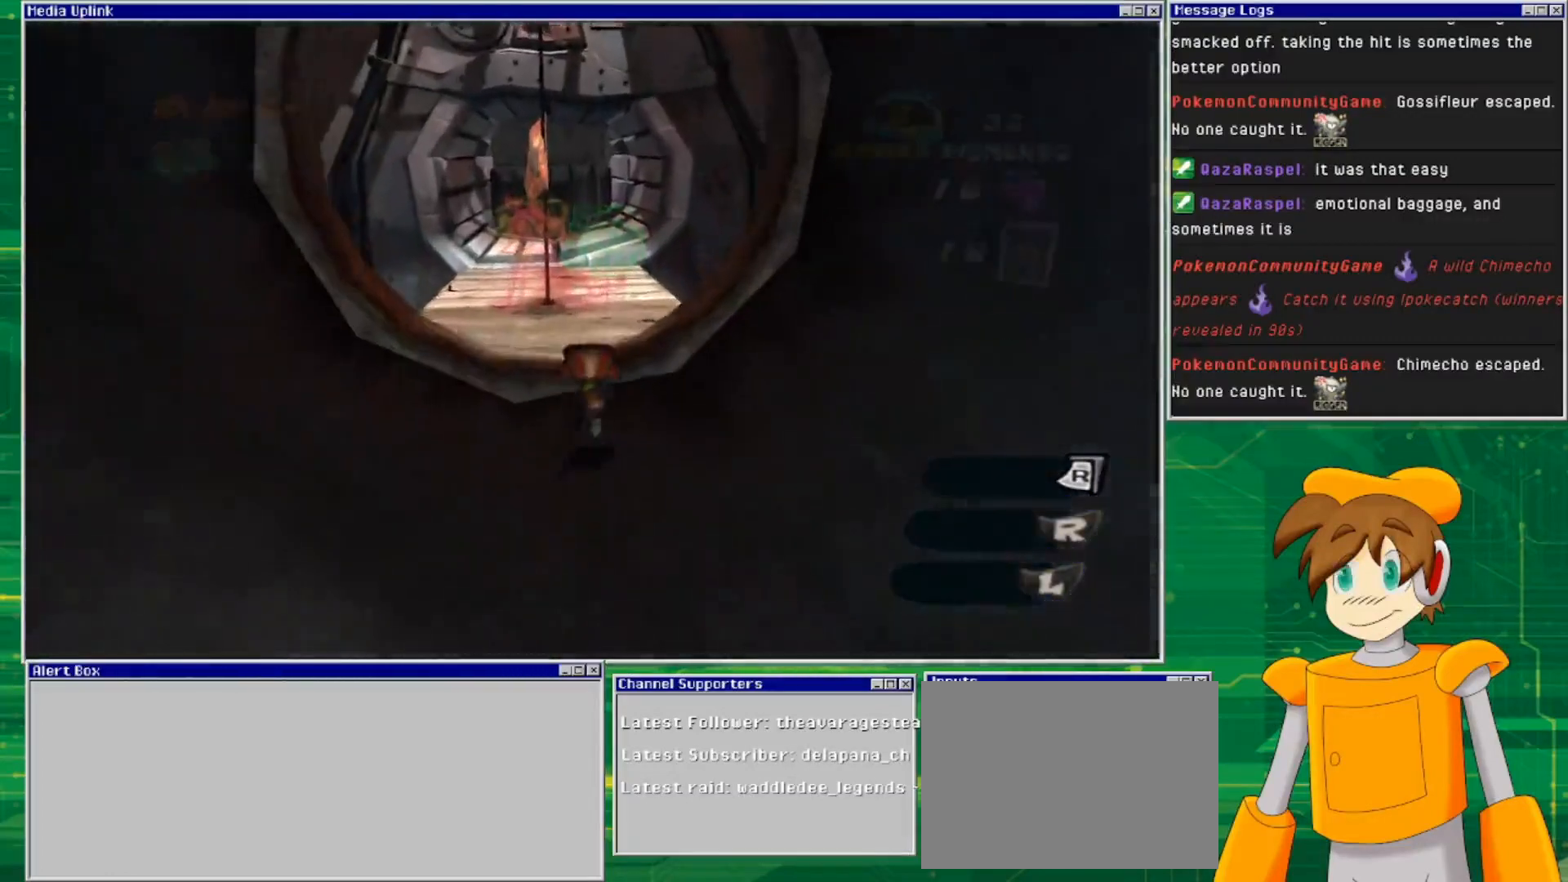
{"buttons": [], "left_stick": "up", "right_stick": "center", "events": []}
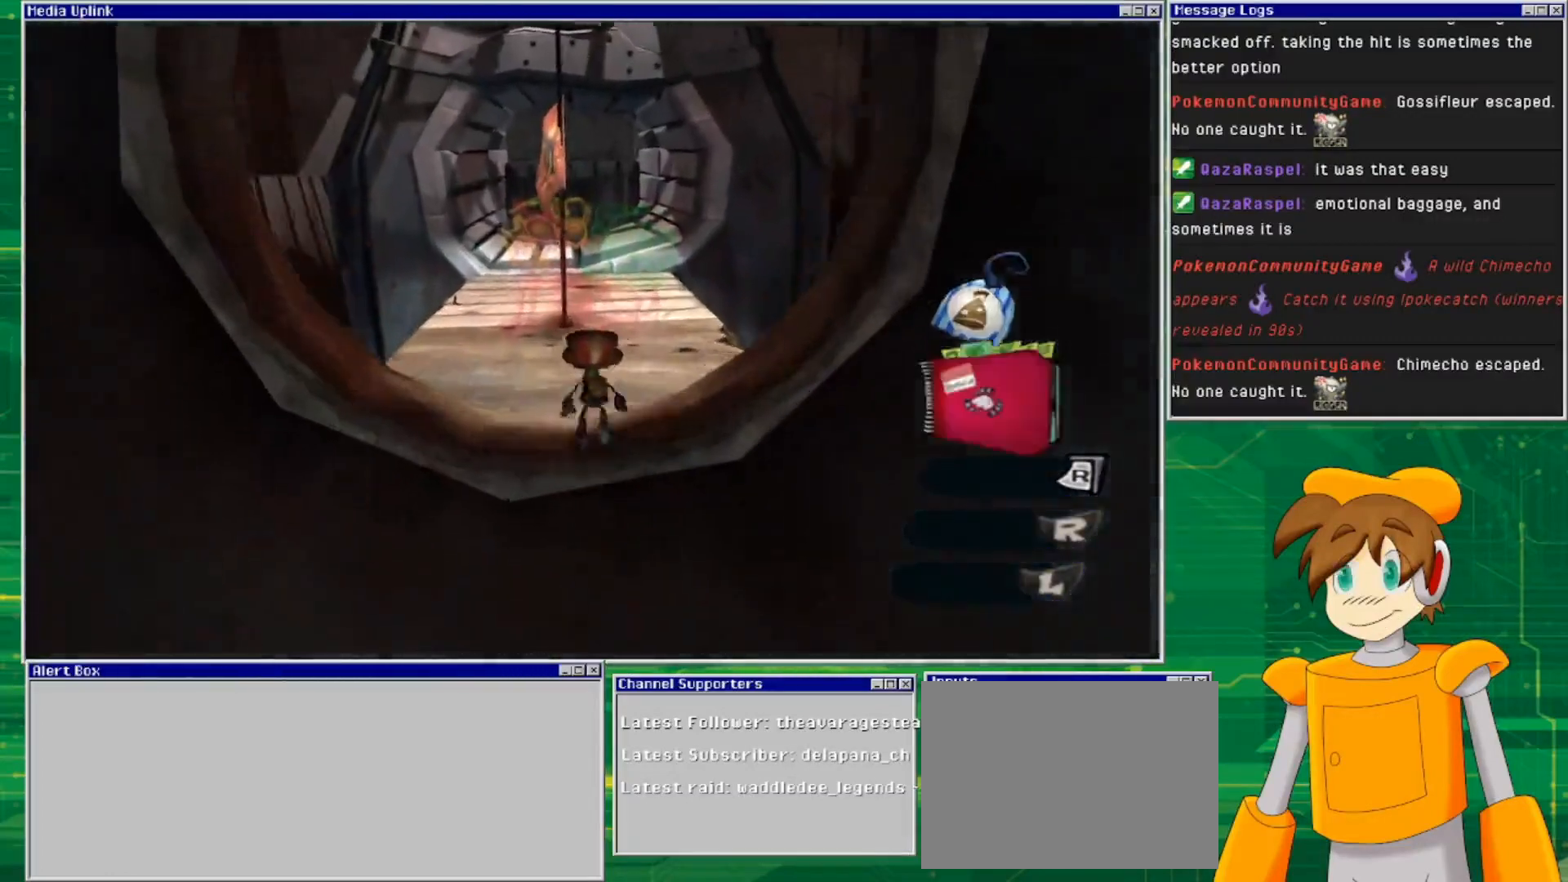
{"buttons": [], "left_stick": "up", "right_stick": "center", "events": []}
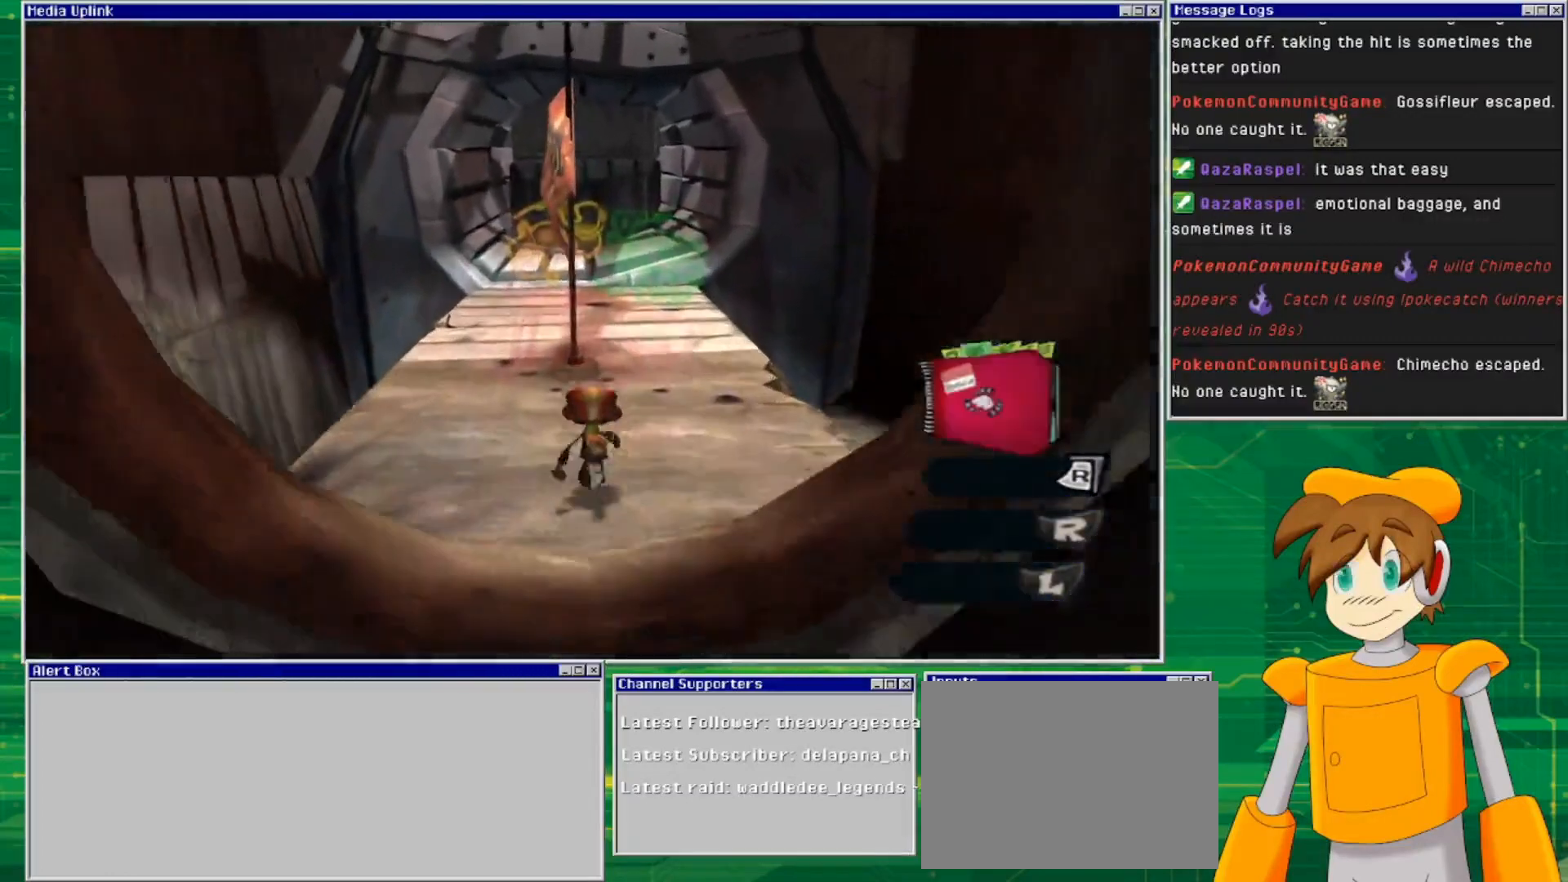
{"buttons": [], "left_stick": "up", "right_stick": "center", "events": []}
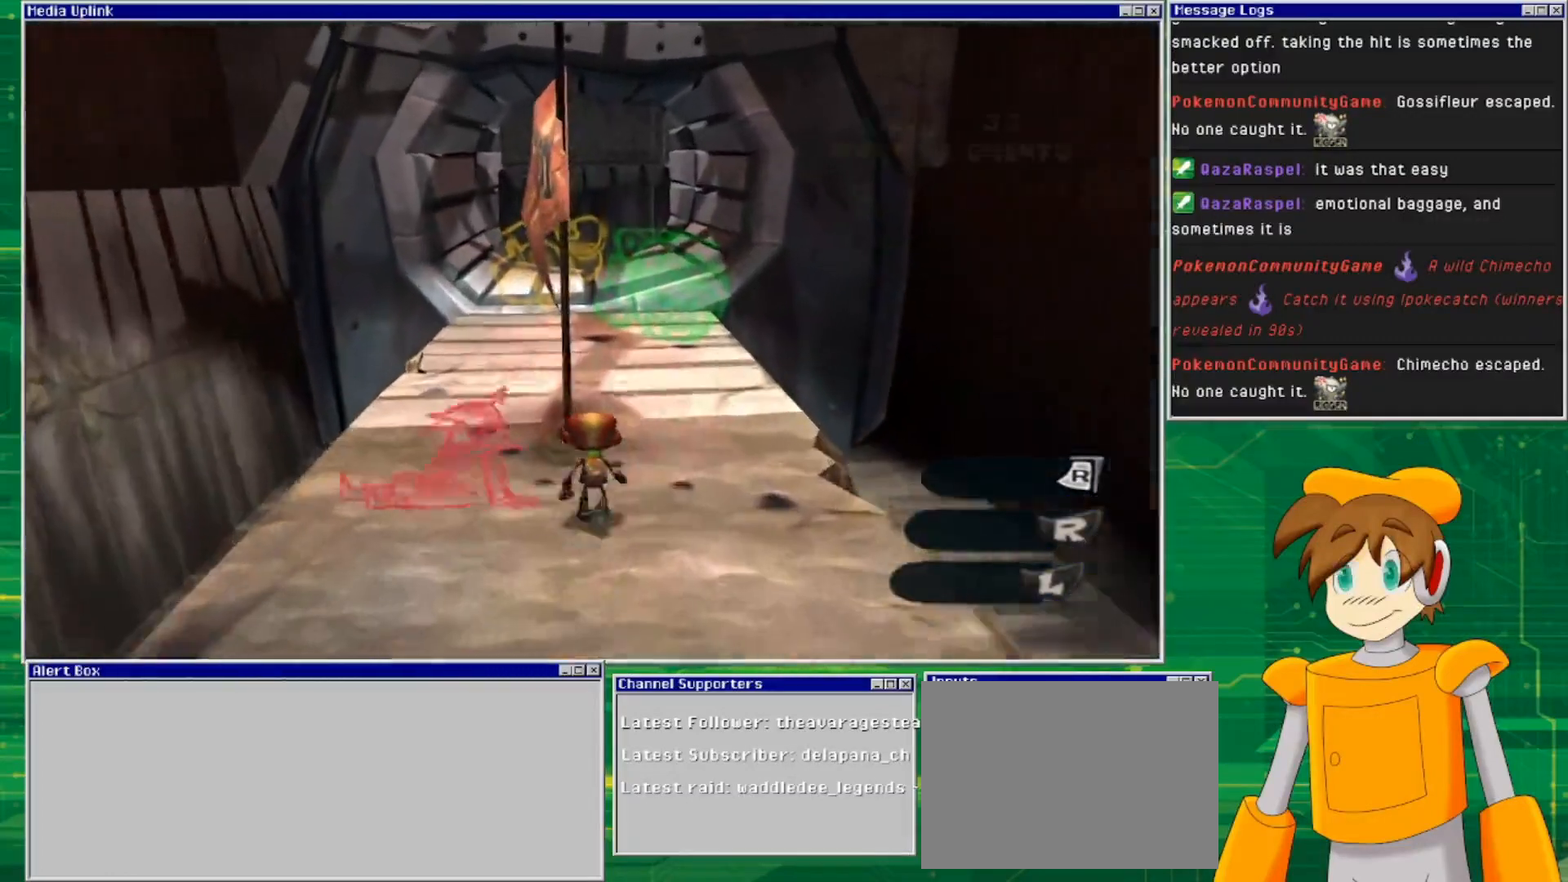
{"buttons": [], "left_stick": "center", "right_stick": "center", "events": [[133, "left_stick", "center"]]}
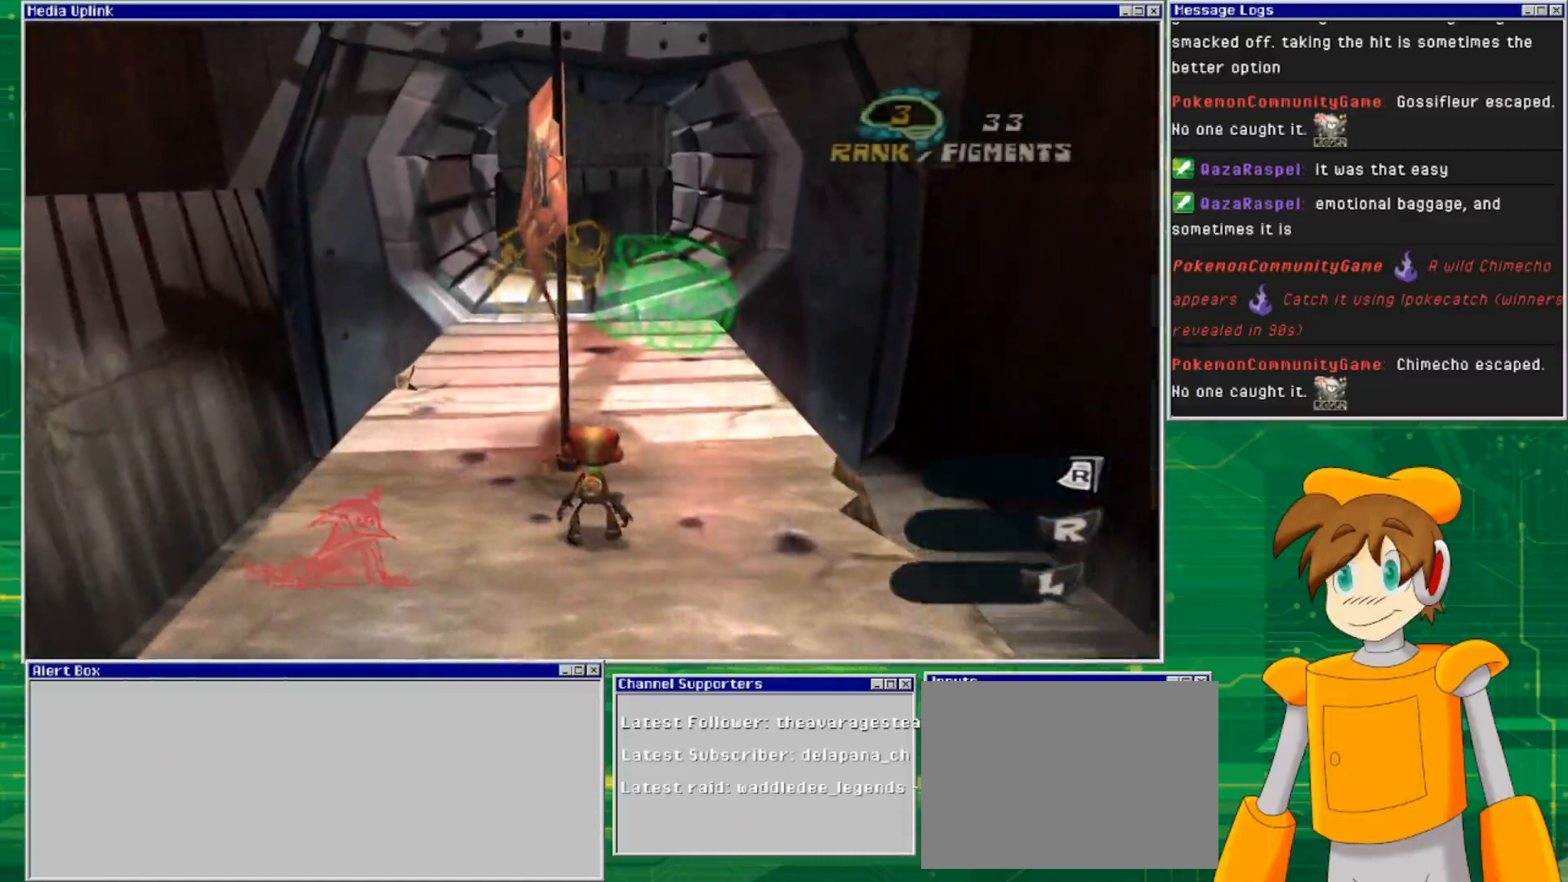
{"buttons": [], "left_stick": "up", "right_stick": "center", "events": [[67, "CROSS", "down"], [133, "left_stick", "up-left"], [200, "left_stick", "up"], [300, "CROSS", "up"]]}
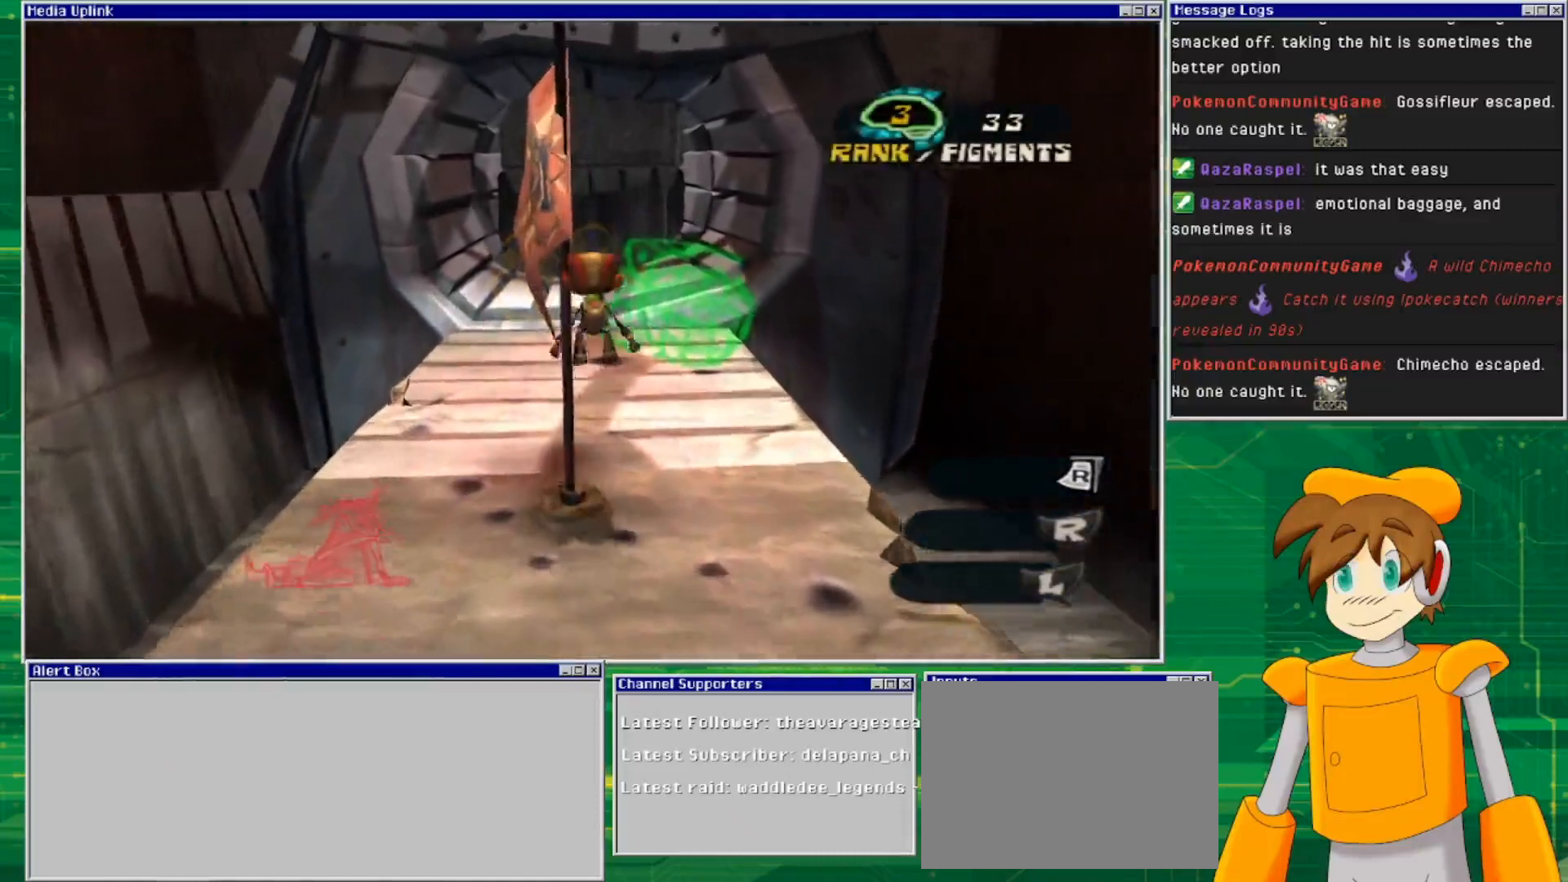
{"buttons": [], "left_stick": "up", "right_stick": "center", "events": [[233, "left_stick", "up-left"], [467, "left_stick", "up"]]}
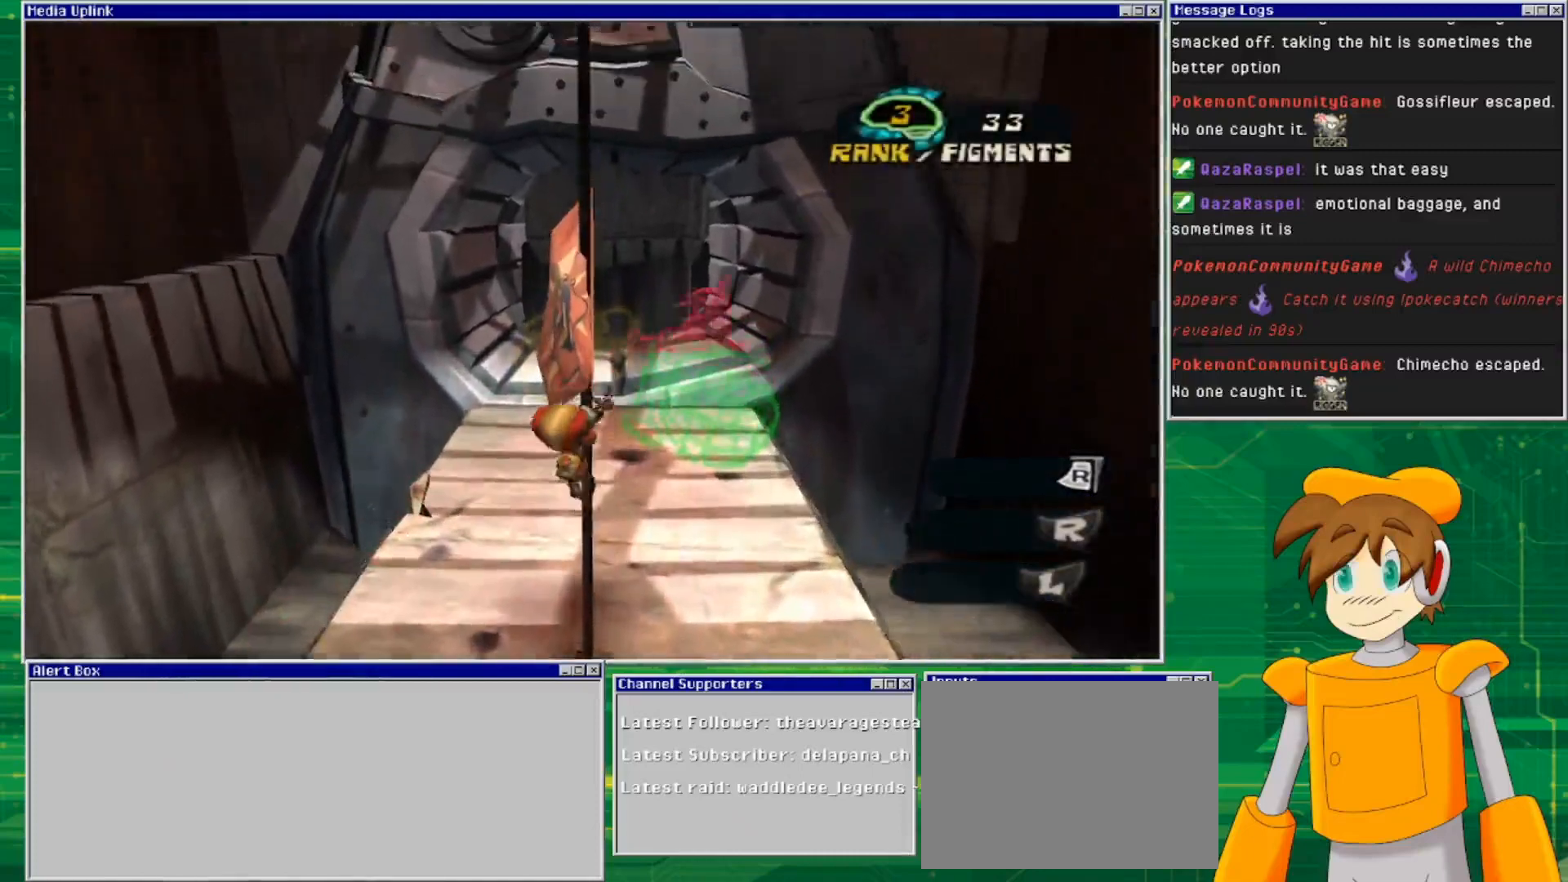
{"buttons": [], "left_stick": "up", "right_stick": "center", "events": []}
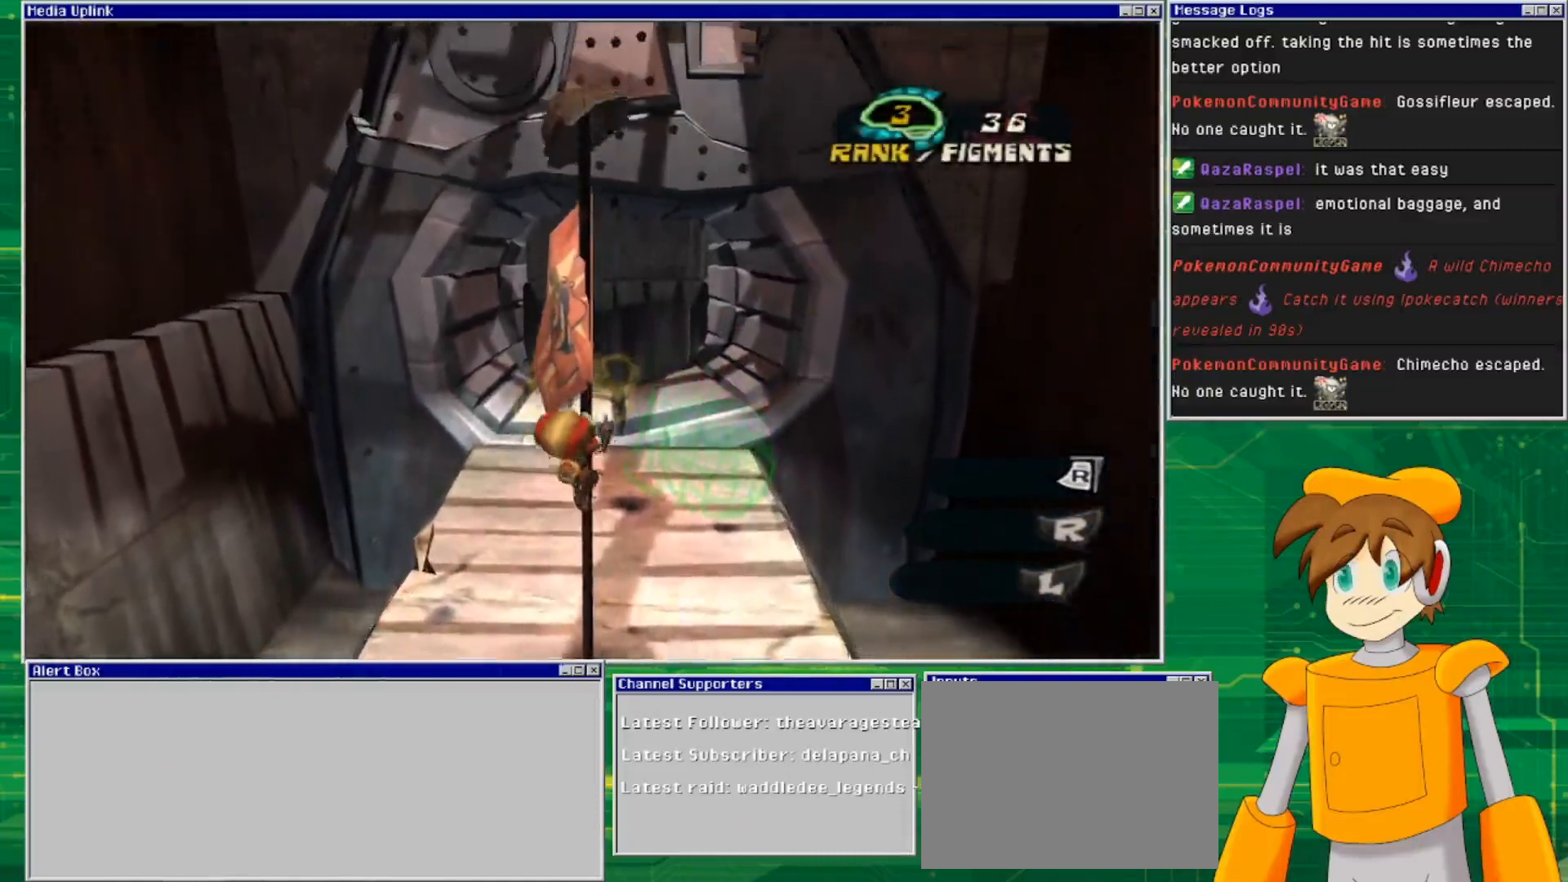
{"buttons": [], "left_stick": "up", "right_stick": "center", "events": []}
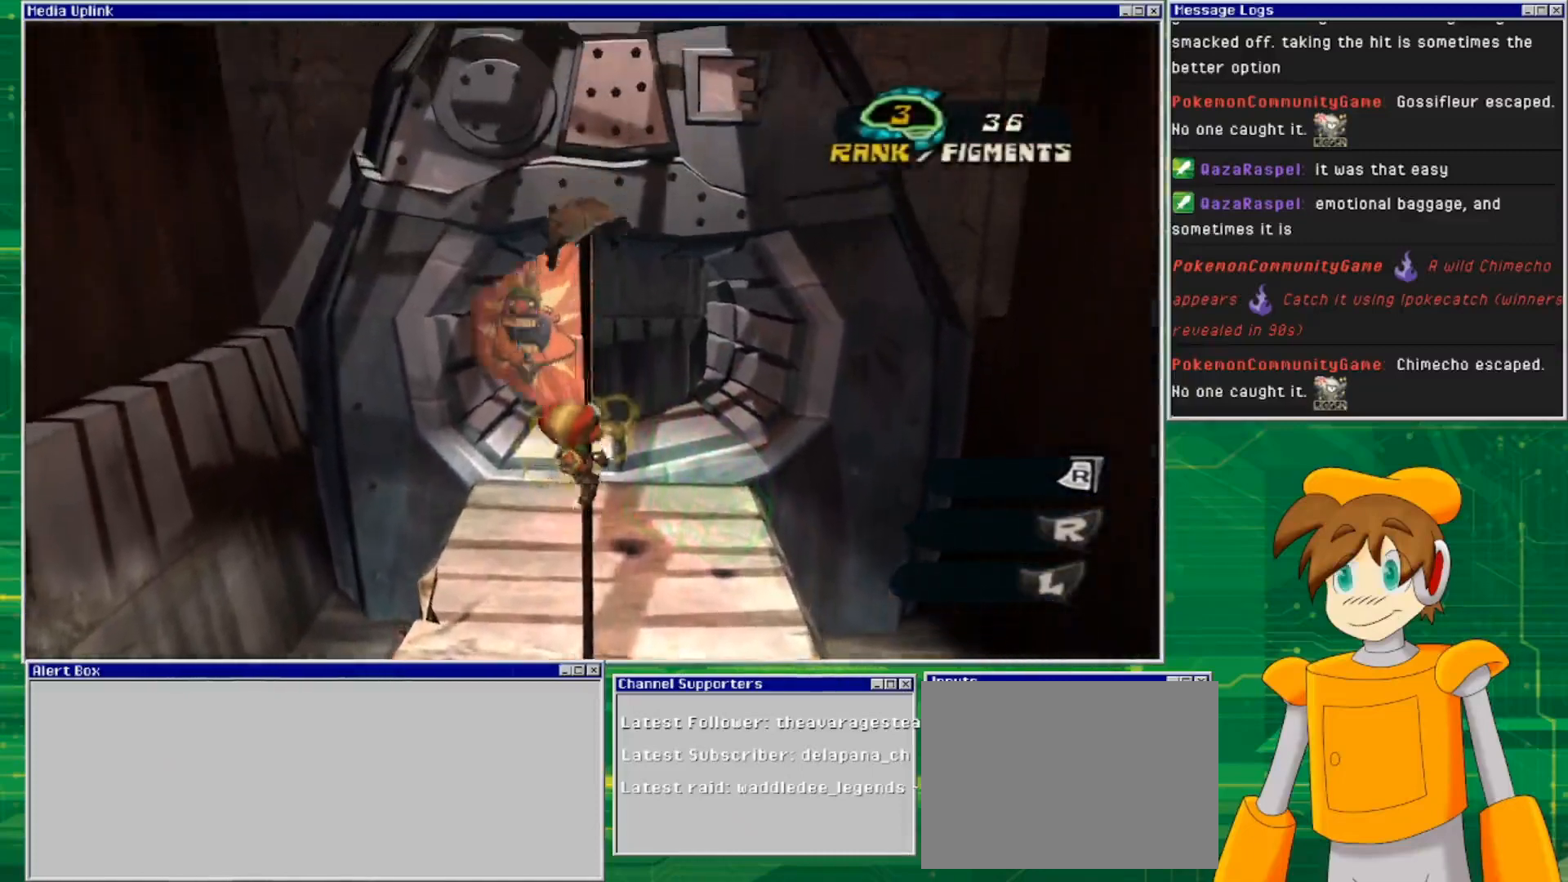
{"buttons": [], "left_stick": "down", "right_stick": "center", "events": [[233, "left_stick", "center"], [333, "left_stick", "down"]]}
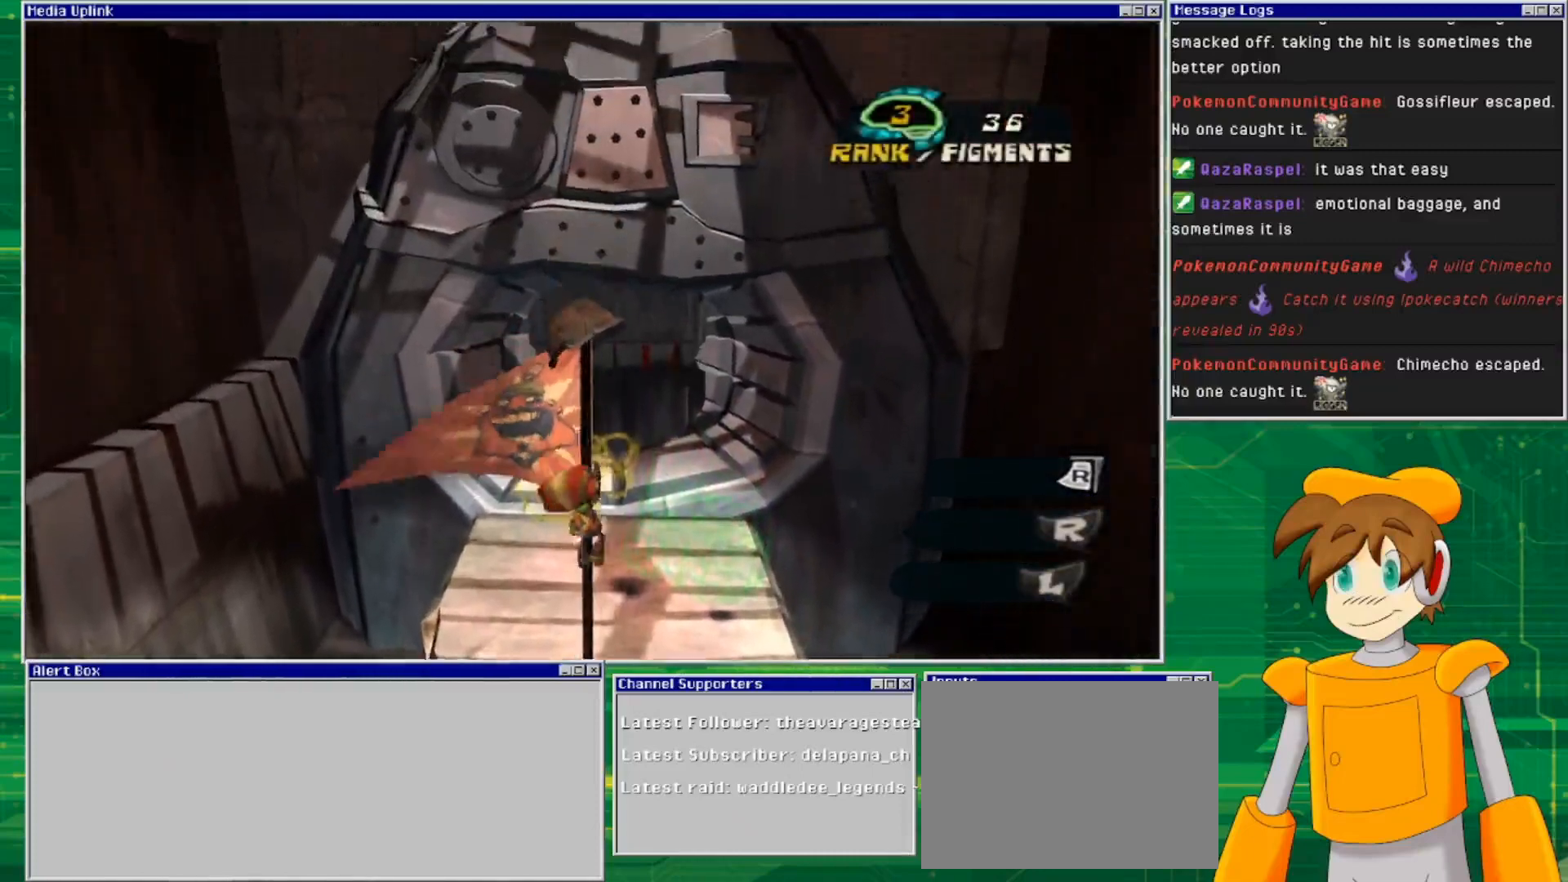
{"buttons": [], "left_stick": "down", "right_stick": "center", "events": []}
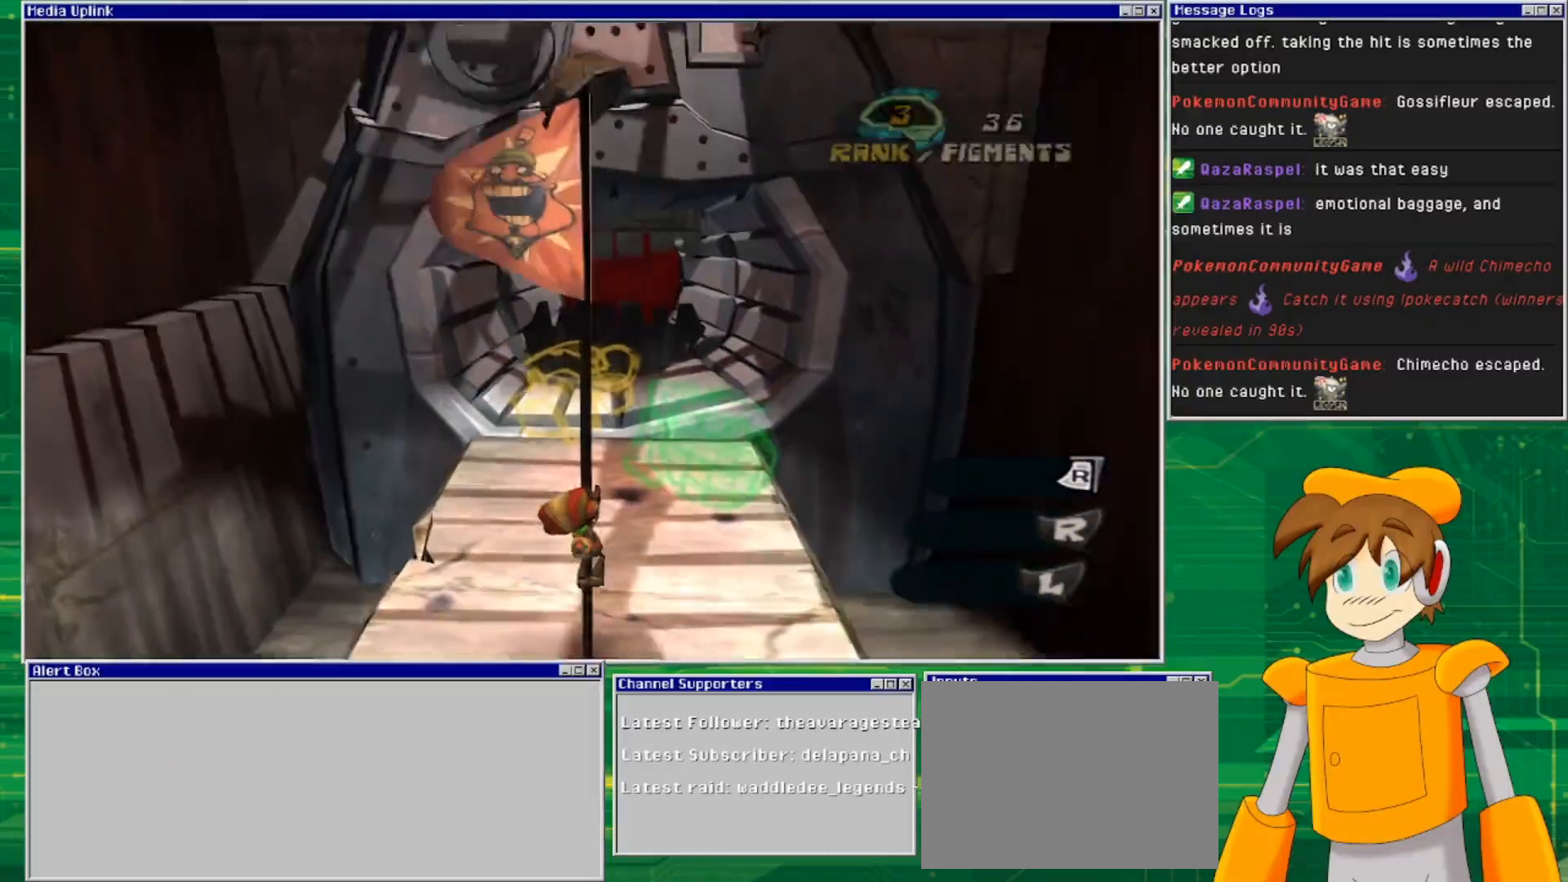
{"buttons": [], "left_stick": "down", "right_stick": "center", "events": []}
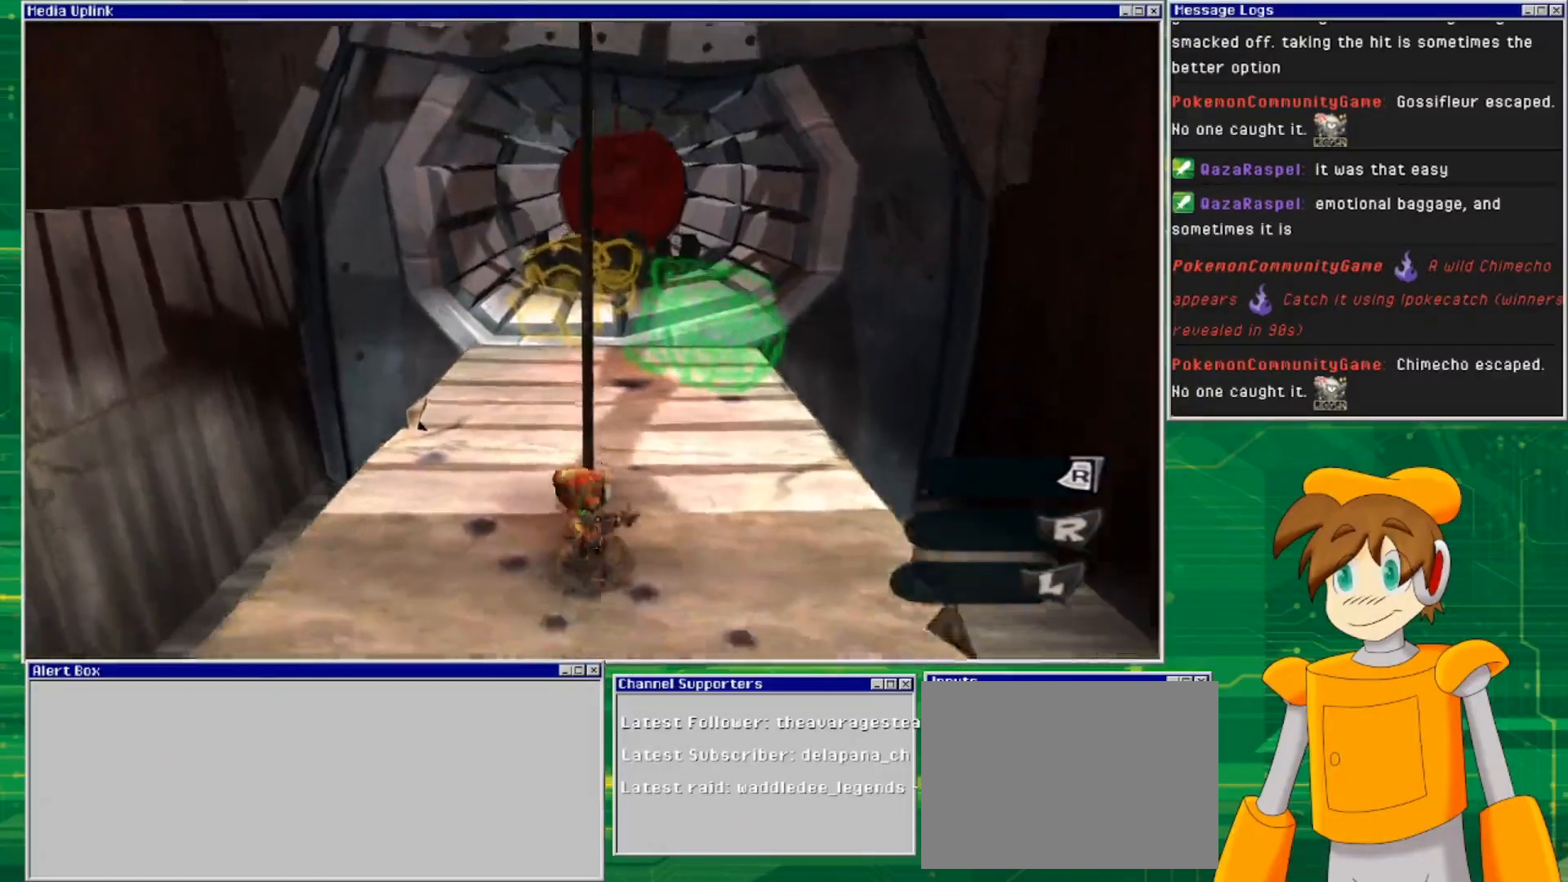
{"buttons": [], "left_stick": "up-right", "right_stick": "center", "events": [[367, "left_stick", "right"], [467, "left_stick", "up-right"]]}
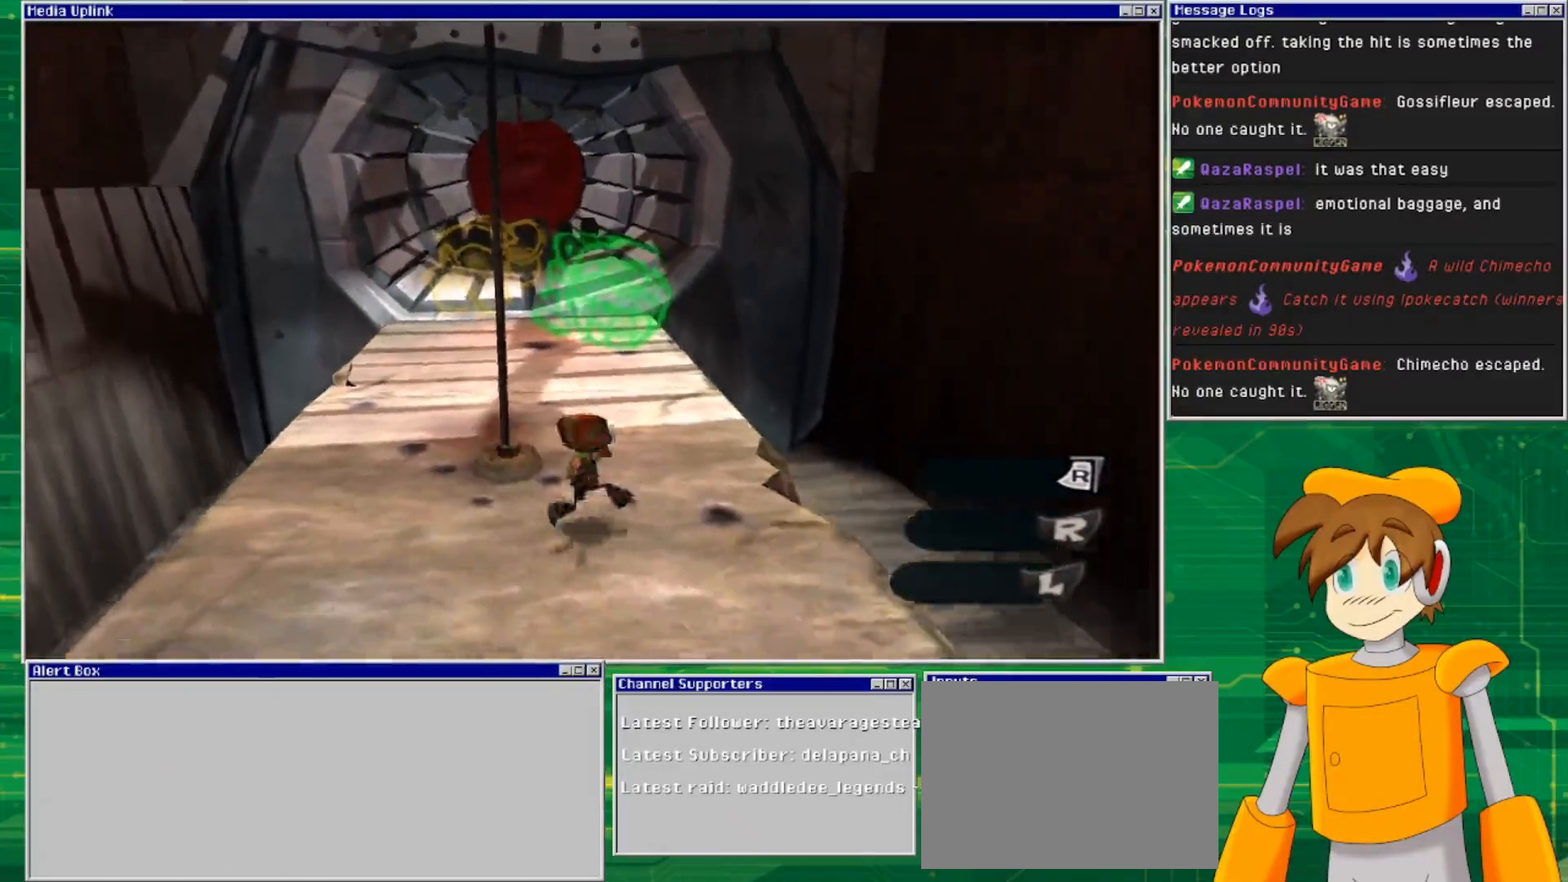
{"buttons": [], "left_stick": "up", "right_stick": "center", "events": [[133, "left_stick", "up"]]}
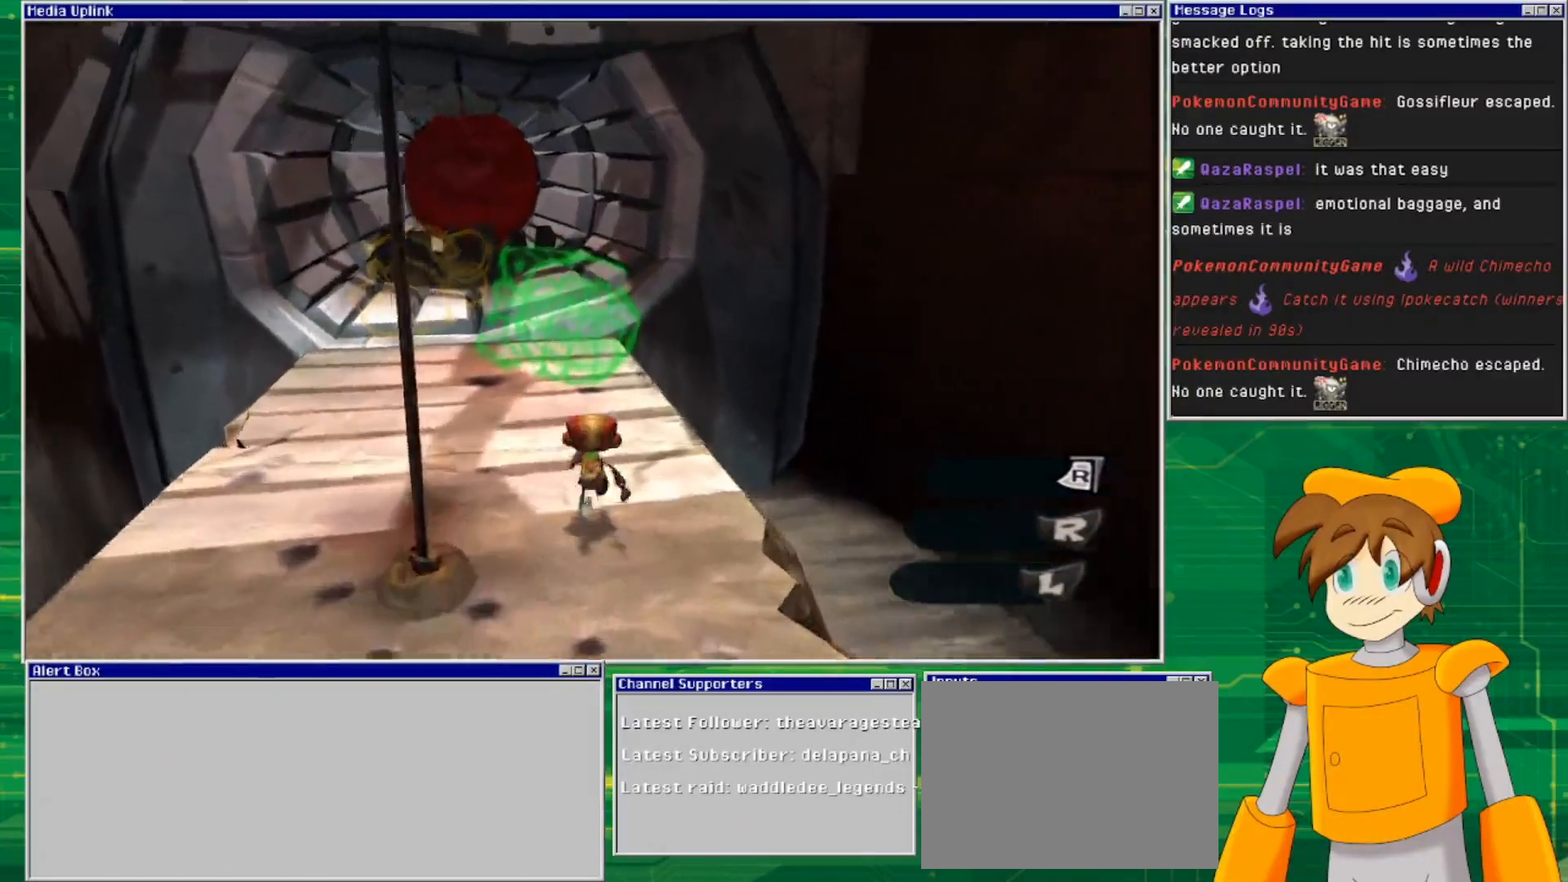
{"buttons": [], "left_stick": "up", "right_stick": "center", "events": []}
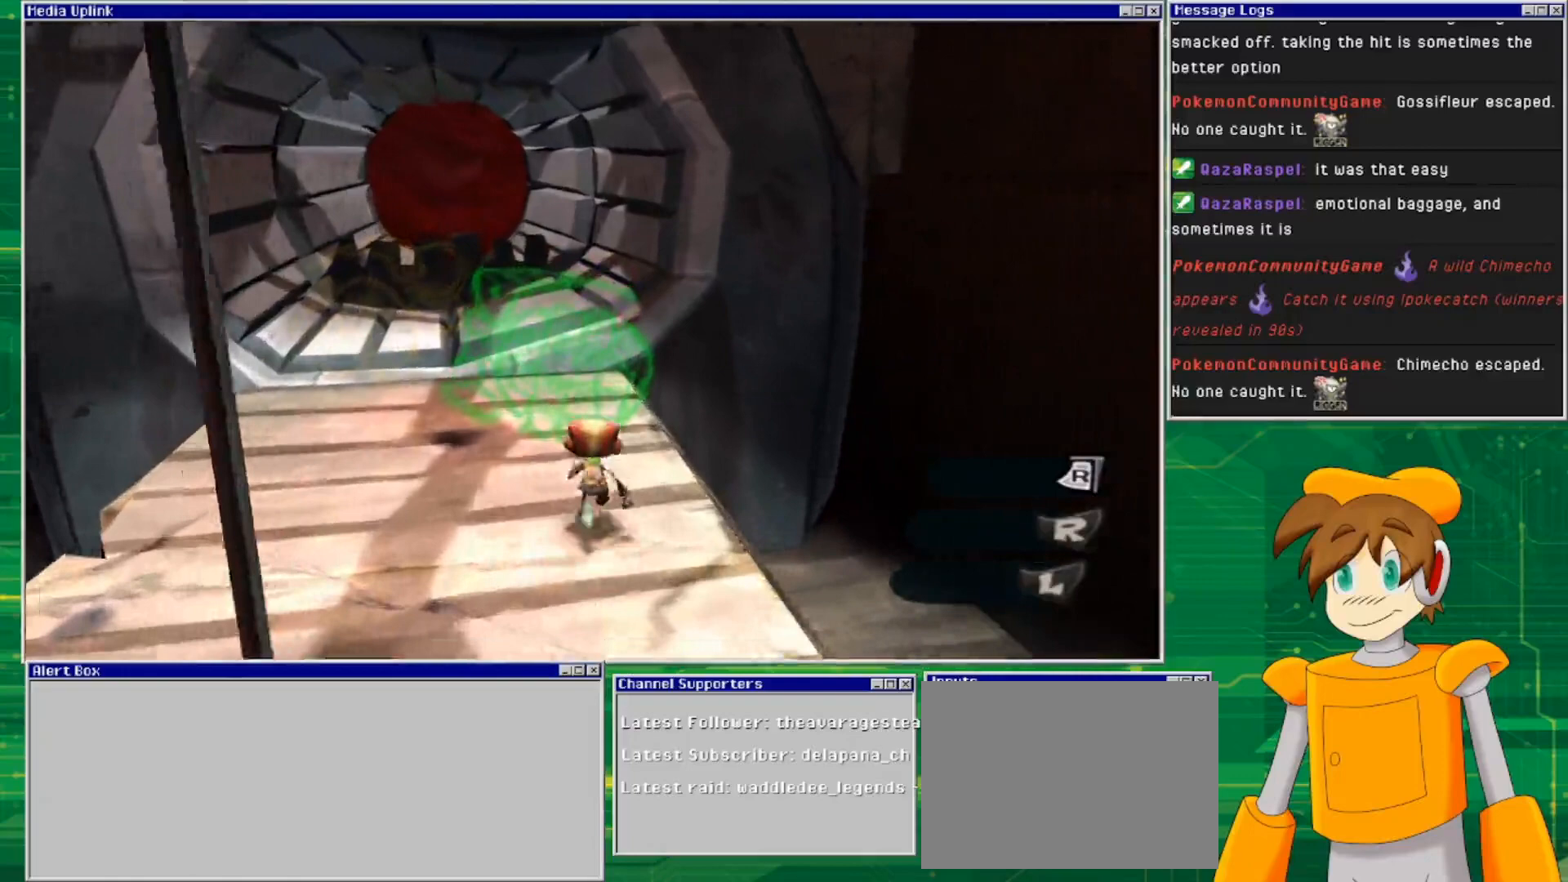
{"buttons": [], "left_stick": "up-left", "right_stick": "center", "events": [[267, "left_stick", "up-left"]]}
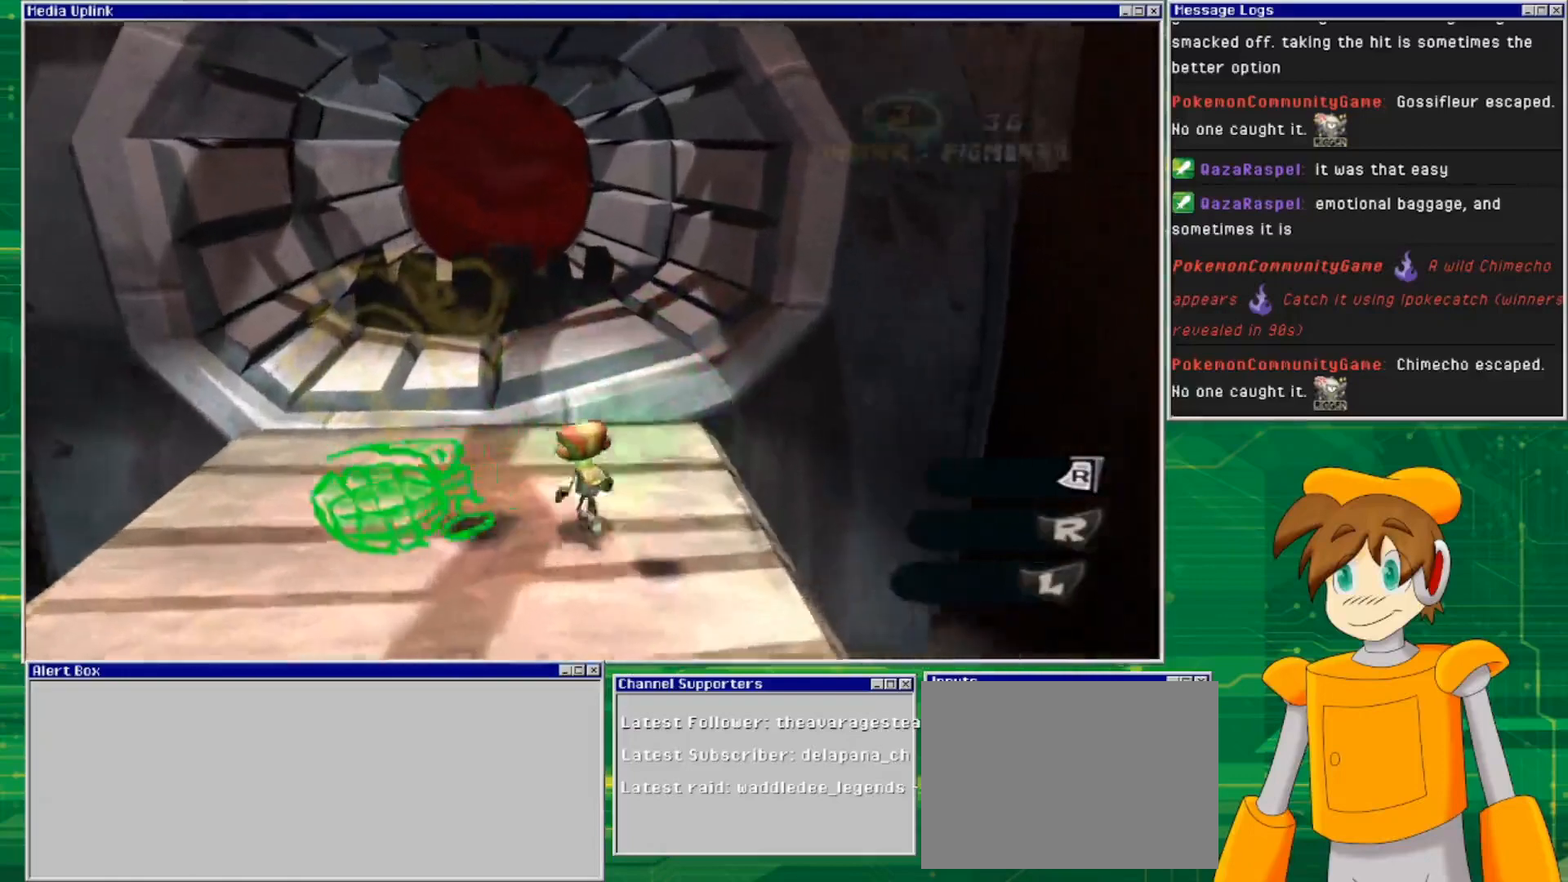
{"buttons": [], "left_stick": "up-left", "right_stick": "center", "events": []}
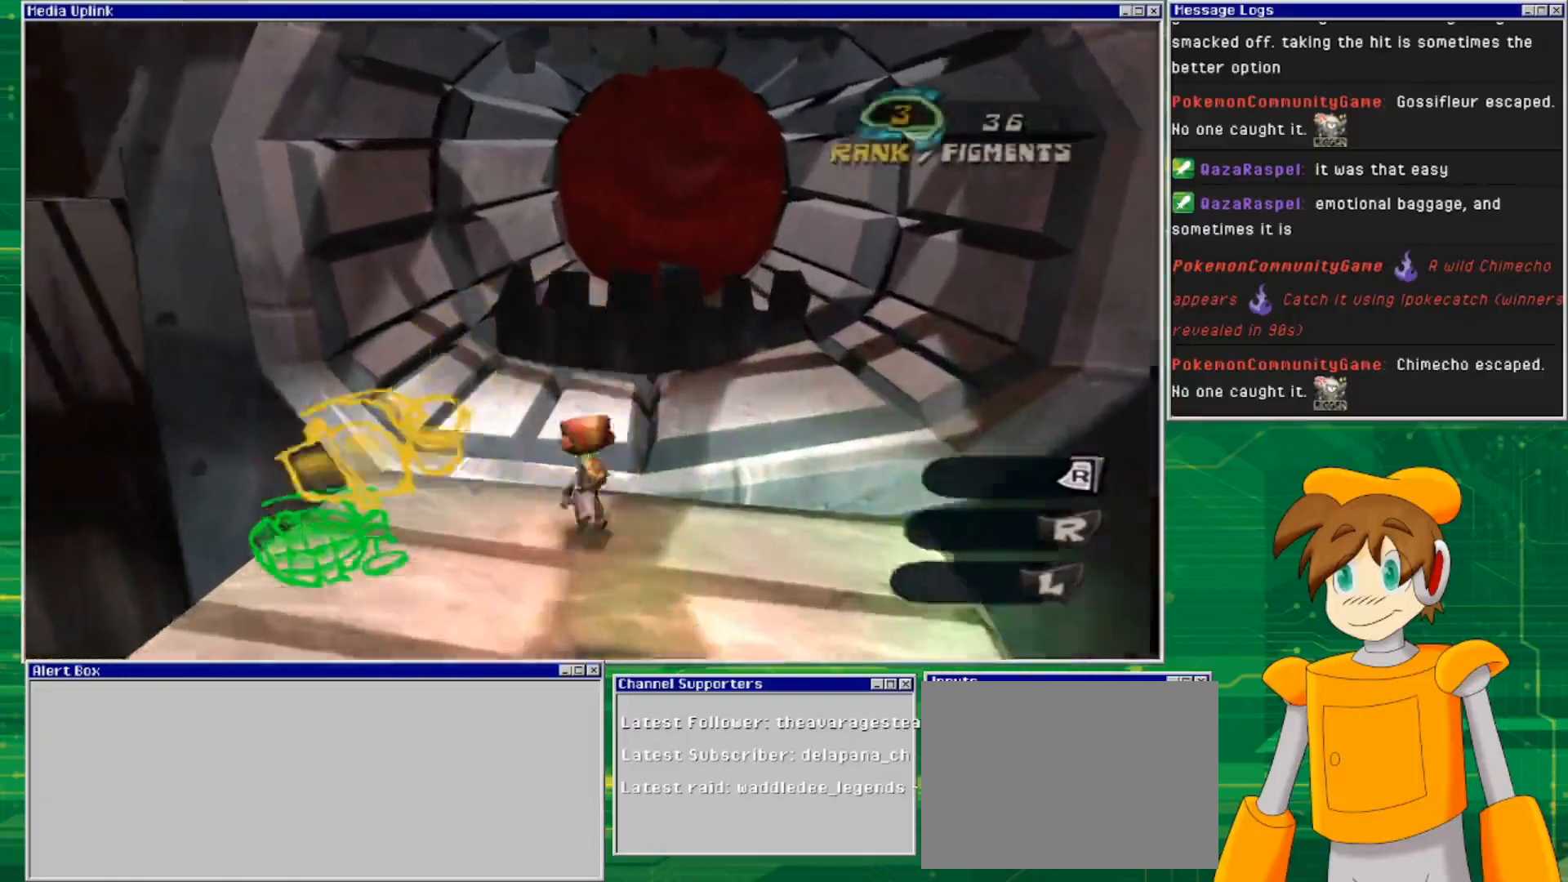
{"buttons": ["CROSS"], "left_stick": "up", "right_stick": "center", "events": [[33, "left_stick", "up"], [167, "CROSS", "down"]]}
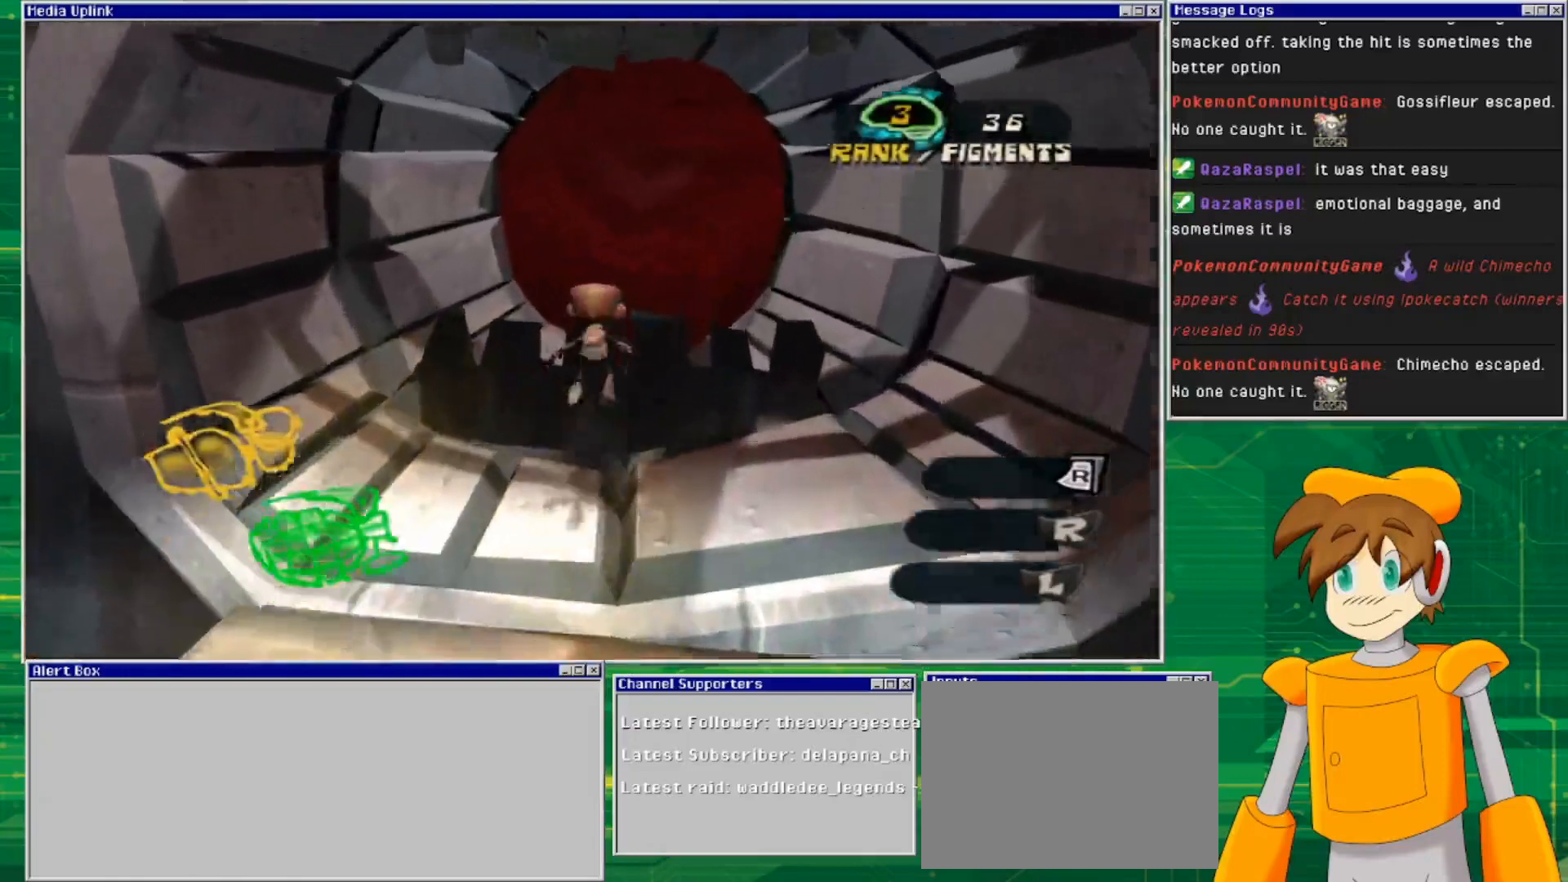
{"buttons": [], "left_stick": "up", "right_stick": "center", "events": [[100, "CROSS", "up"]]}
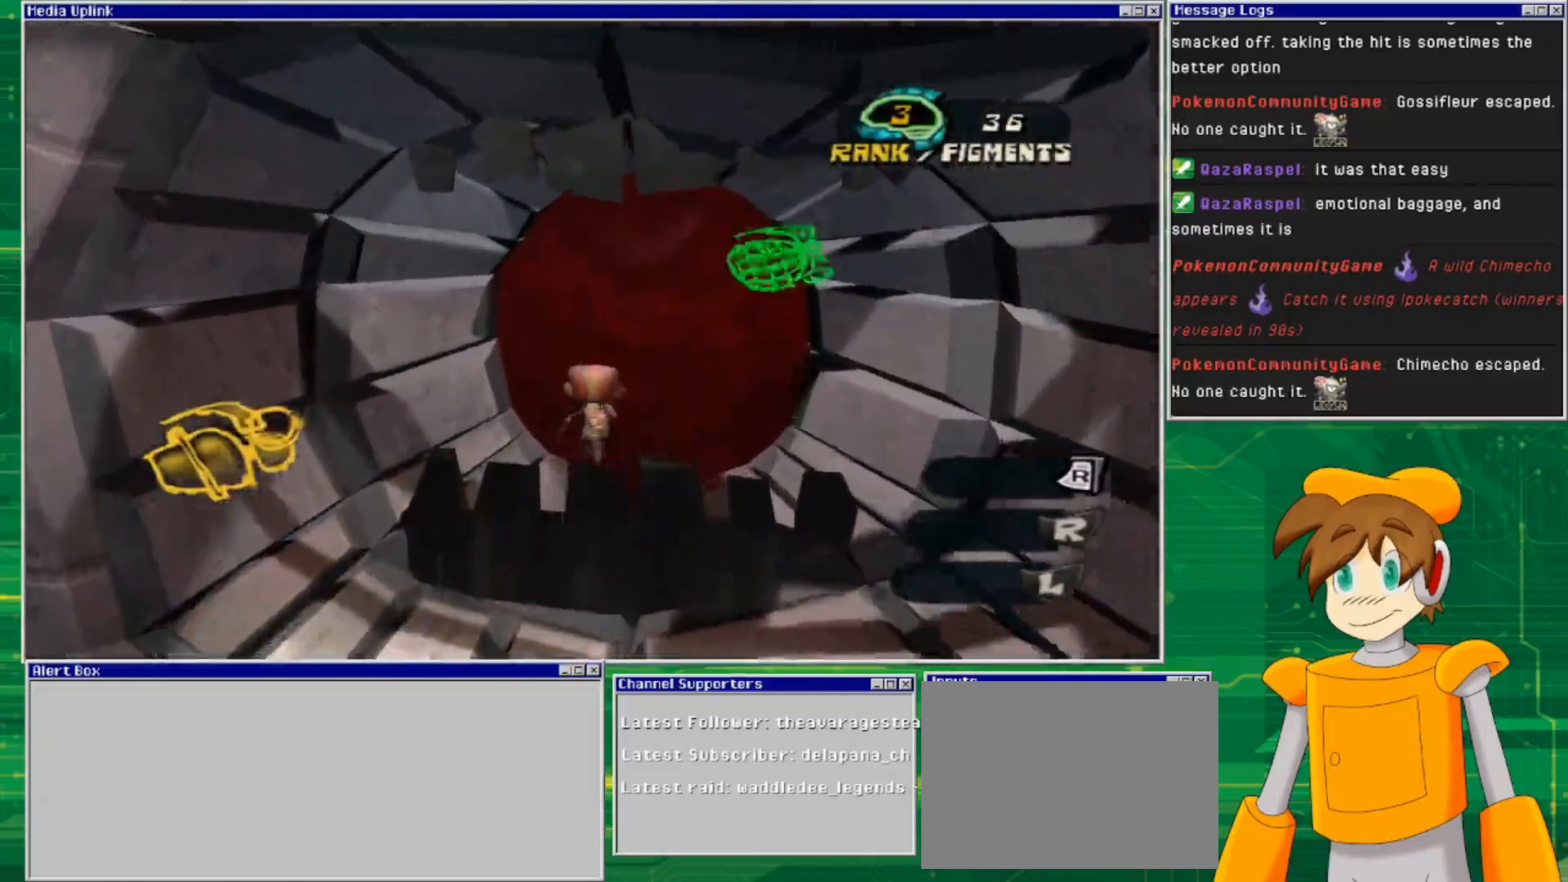
{"buttons": [], "left_stick": "up", "right_stick": "center", "events": [[100, "CROSS", "down"], [367, "CROSS", "up"]]}
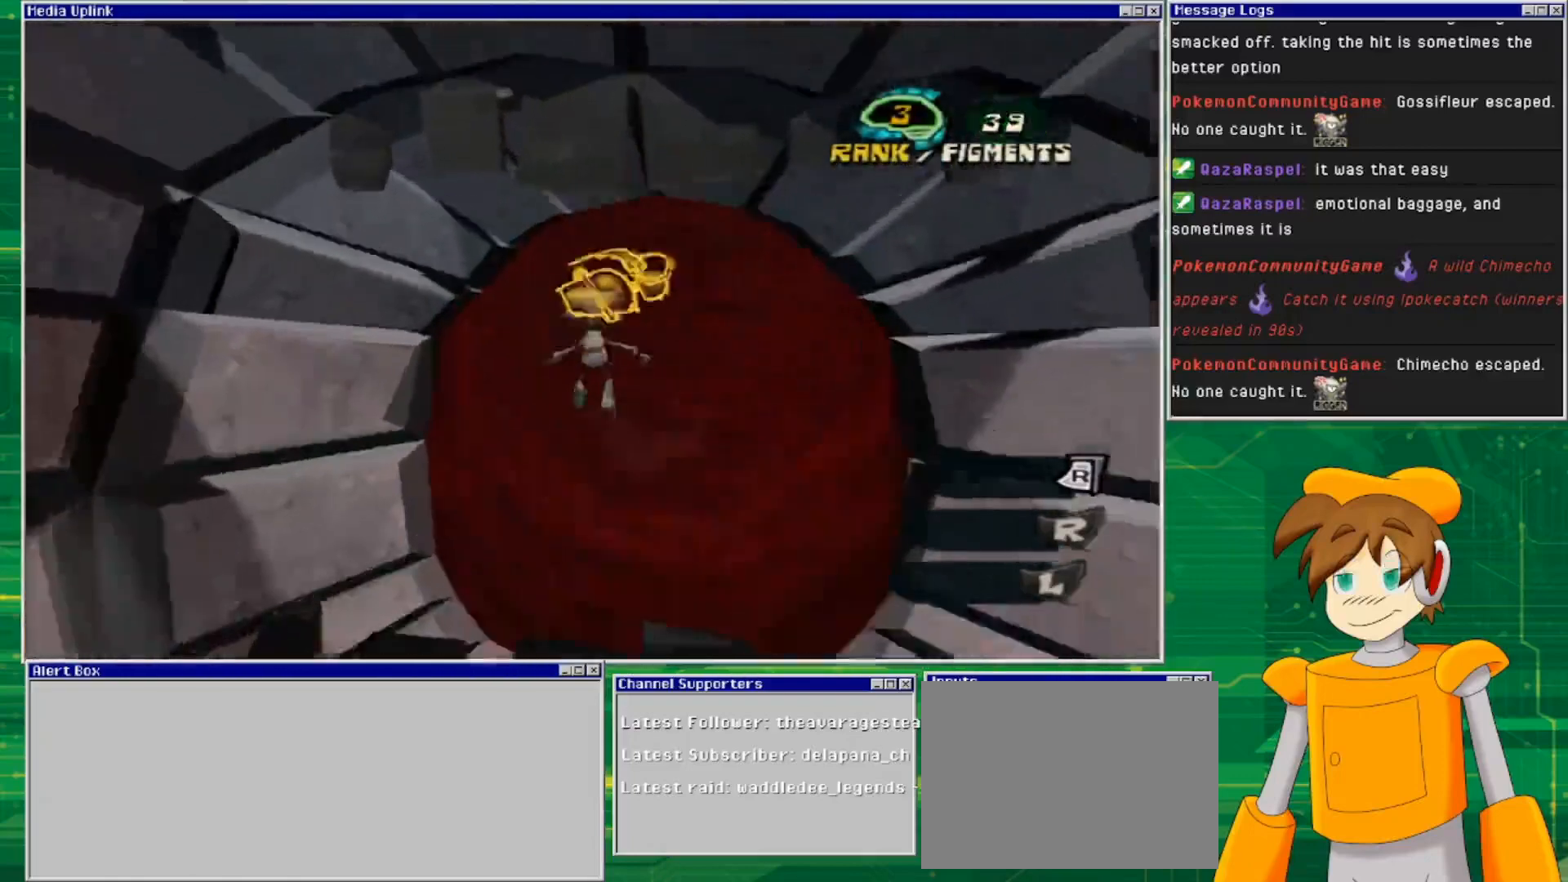
{"buttons": [], "left_stick": "up", "right_stick": "center", "events": []}